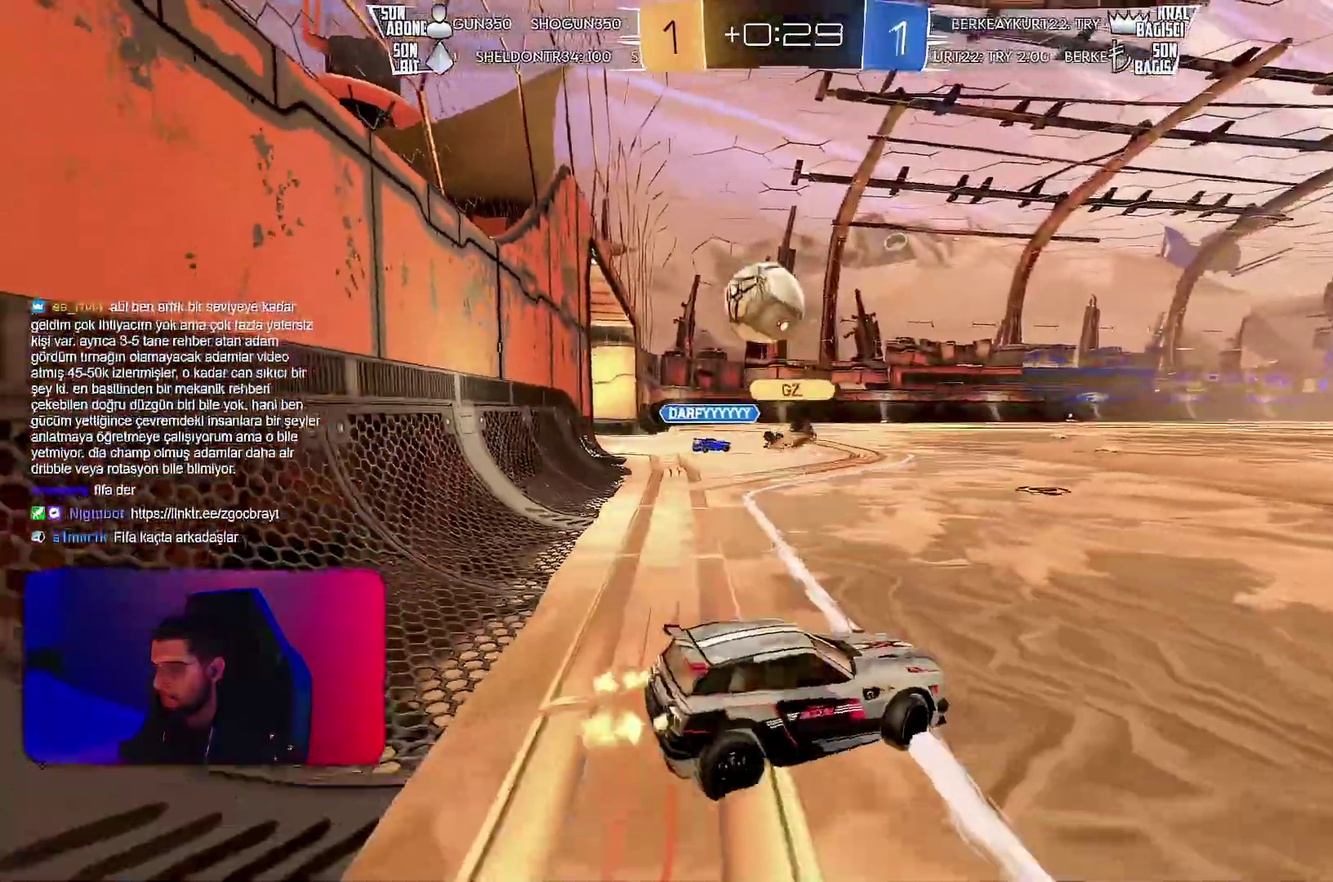
Gameplay with a controller (PlayStation layout); each line is a JSON object with the inputs held at the frame after it. "events" lists button and stick changes between this image and that frame as [ms after this image, input, new state], when the widget could be followed in between. Not read: CIRCLE CROSS L1 L2 L3 R3 SQUARE TRIANGLE.
{"buttons": ["R2"], "left_stick": "left", "events": []}
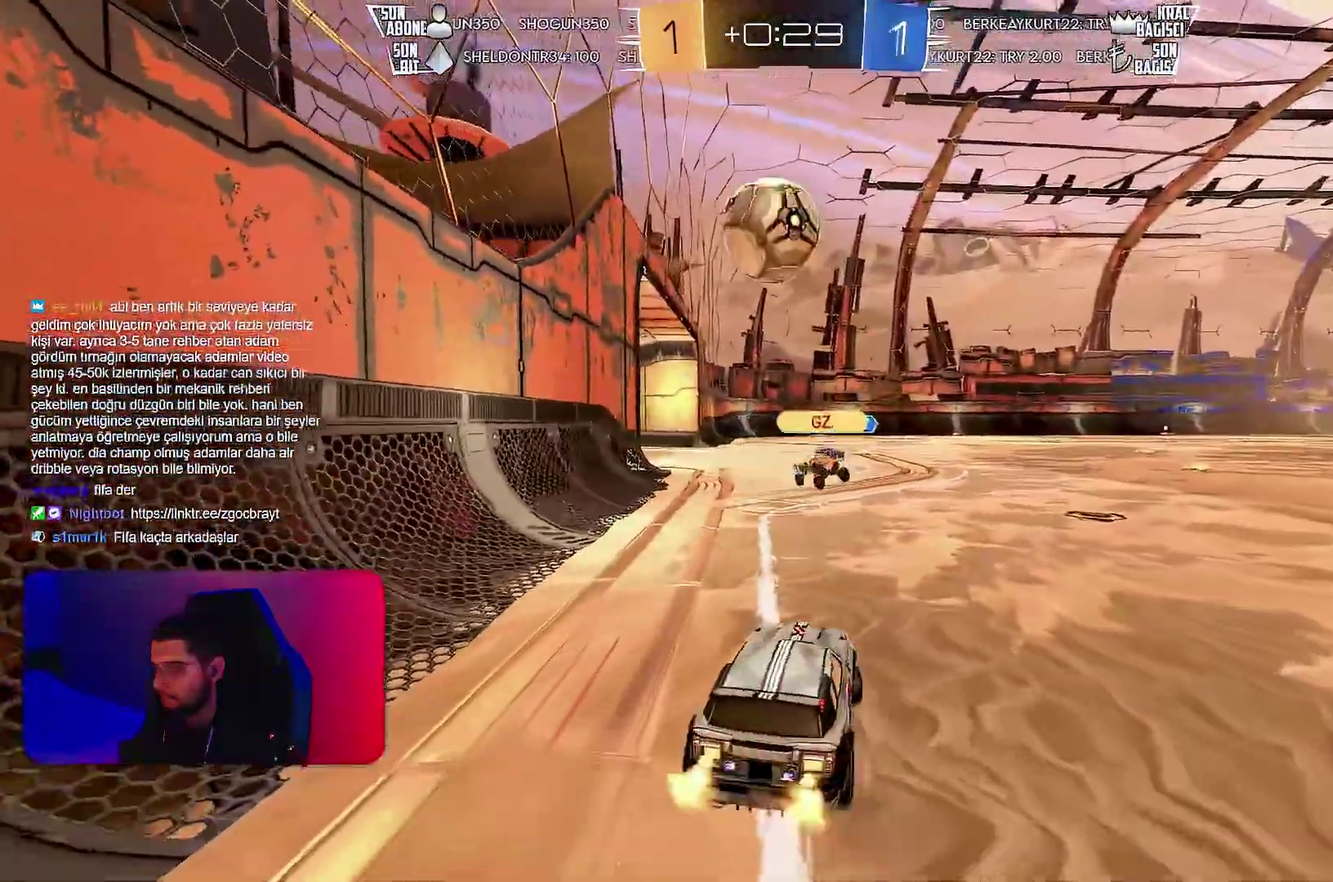
{"buttons": ["R2"], "left_stick": "down", "events": [[133, "left_stick", "down-left"], [200, "left_stick", "down"], [217, "R1", "down"], [367, "R1", "up"]]}
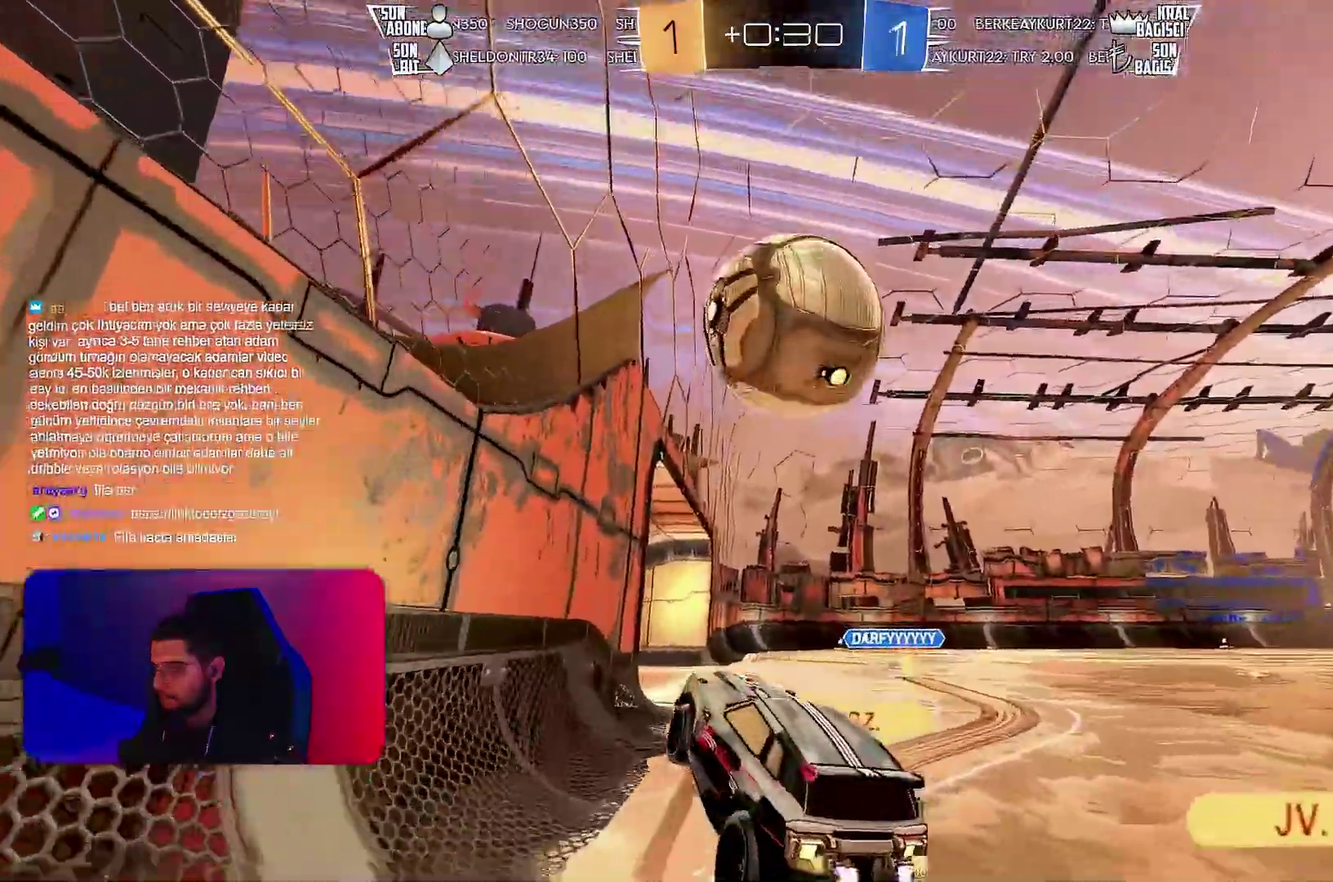
{"buttons": ["R2"], "left_stick": "left", "events": [[17, "left_stick", "center"], [167, "left_stick", "left"]]}
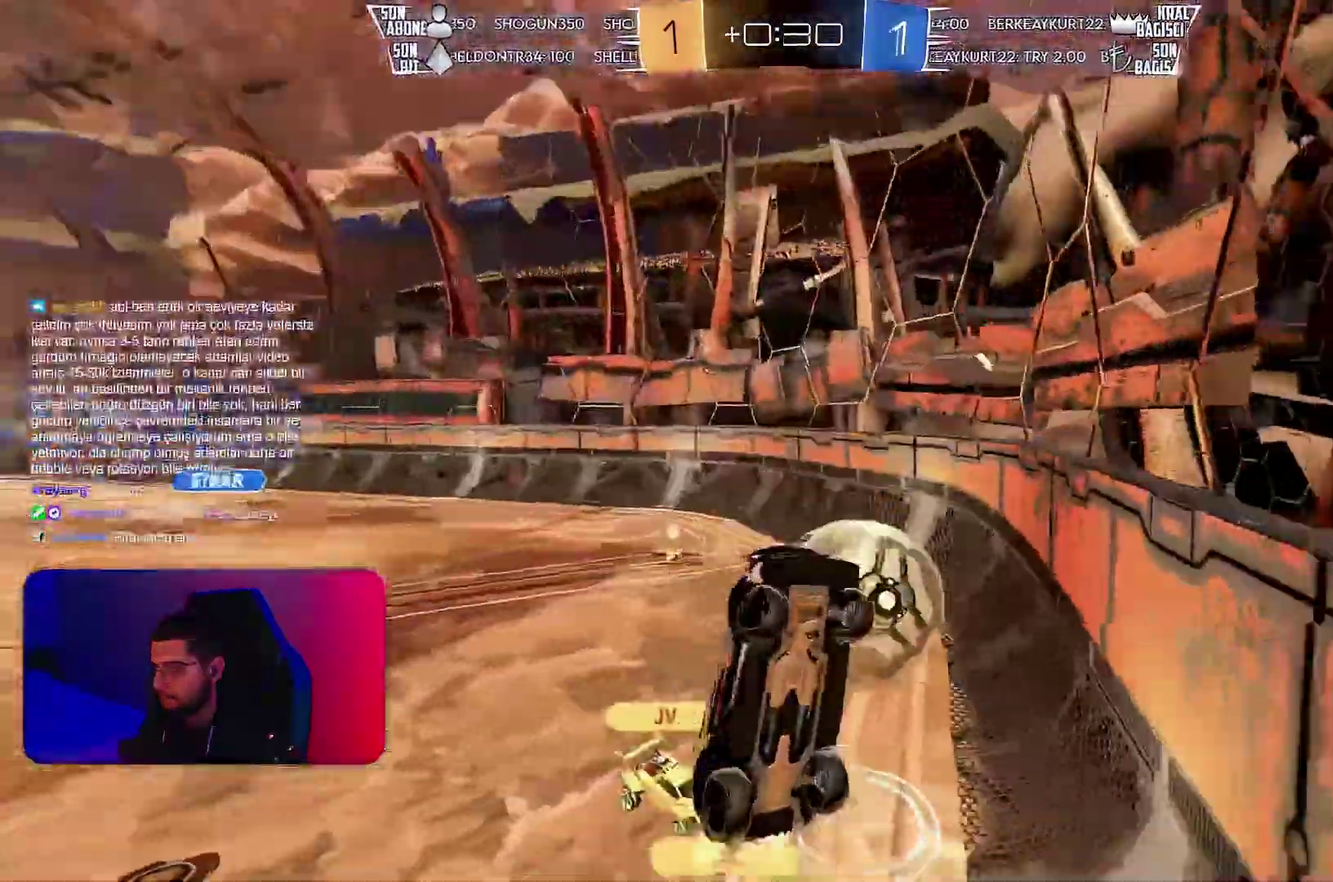
{"buttons": ["R2"], "left_stick": "center", "events": [[117, "left_stick", "center"]]}
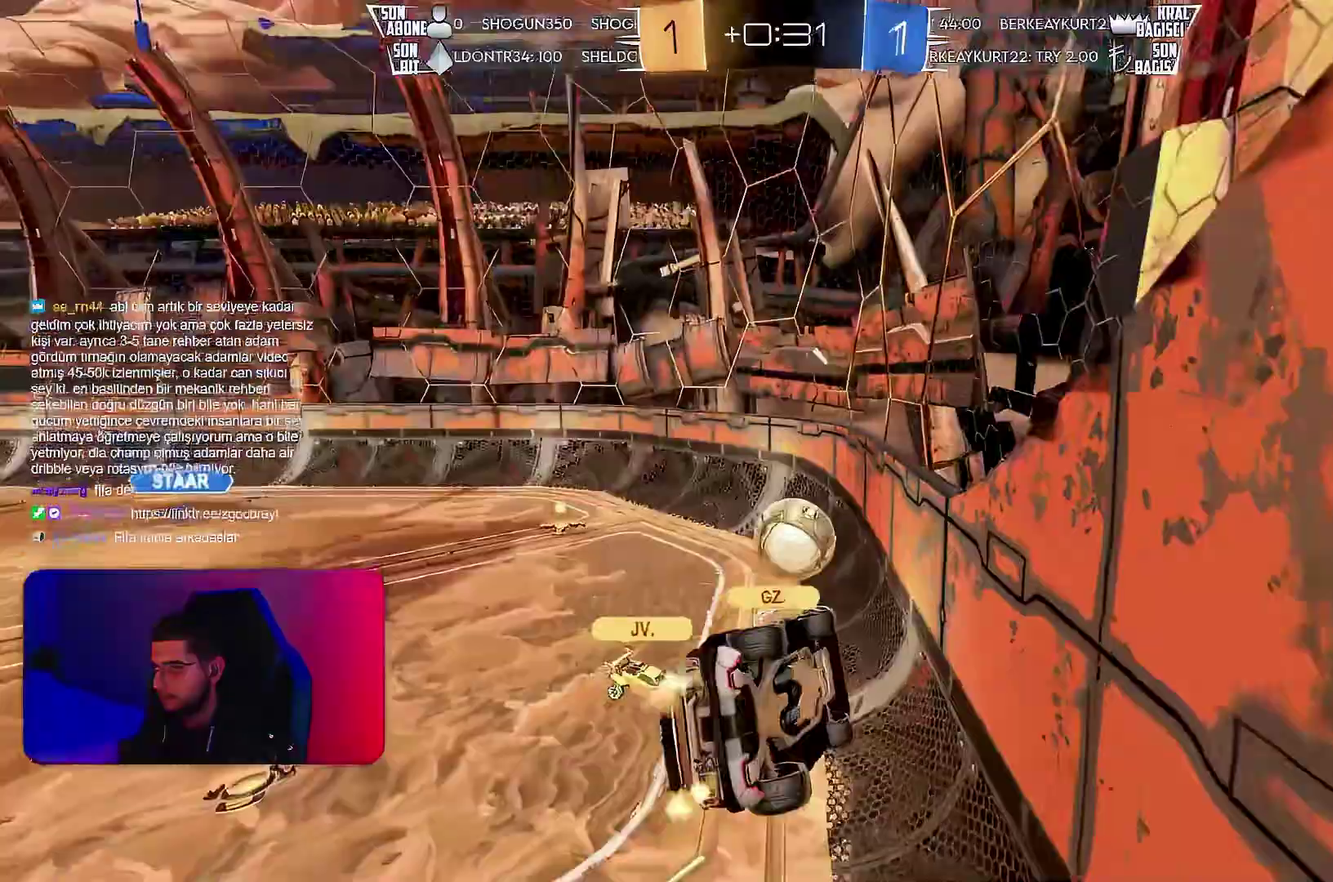
{"buttons": ["R2"], "left_stick": "down-left", "events": [[100, "left_stick", "down"], [250, "left_stick", "center"], [400, "left_stick", "down-left"]]}
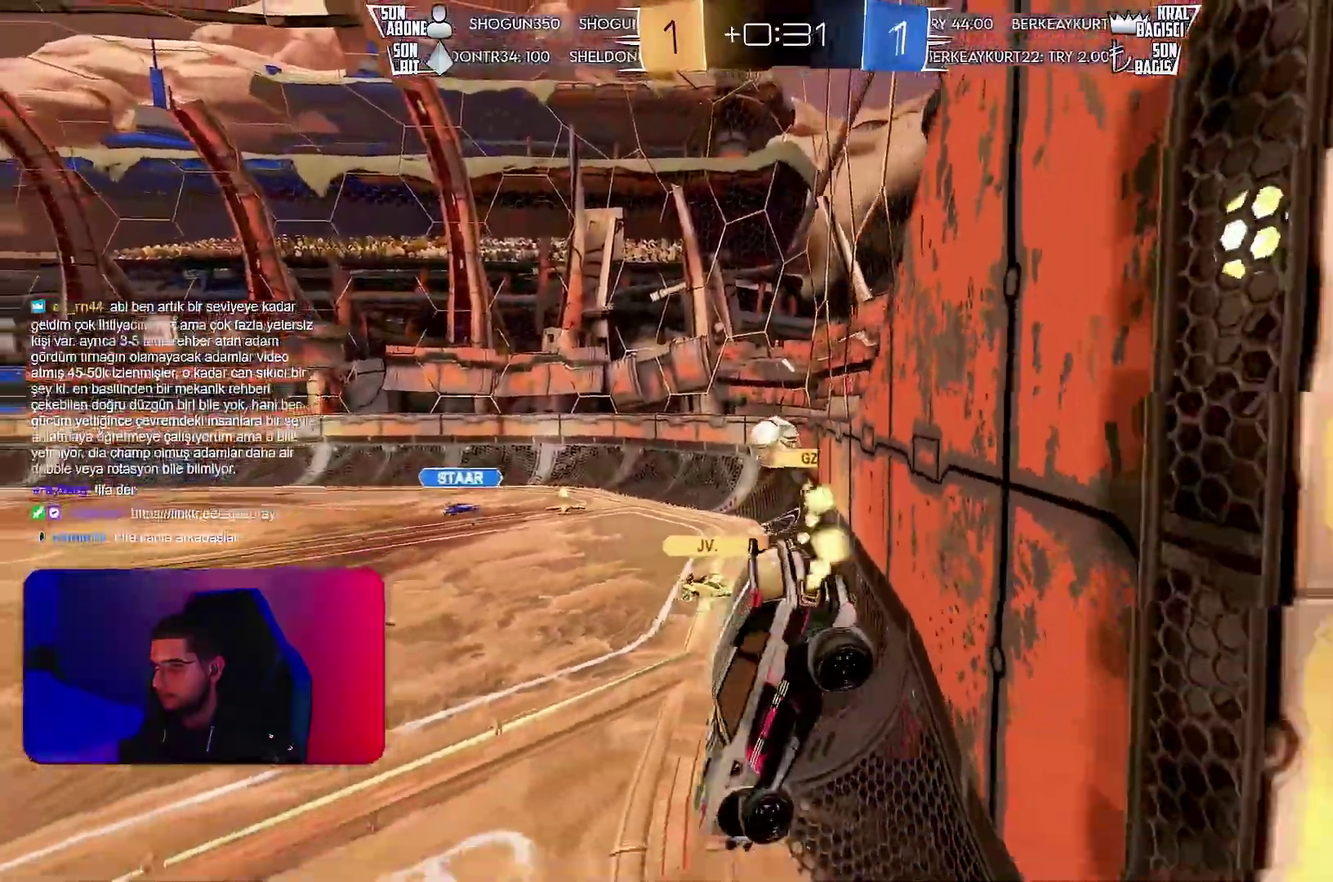
{"buttons": ["R2"], "left_stick": "right", "events": [[17, "left_stick", "center"], [450, "left_stick", "right"]]}
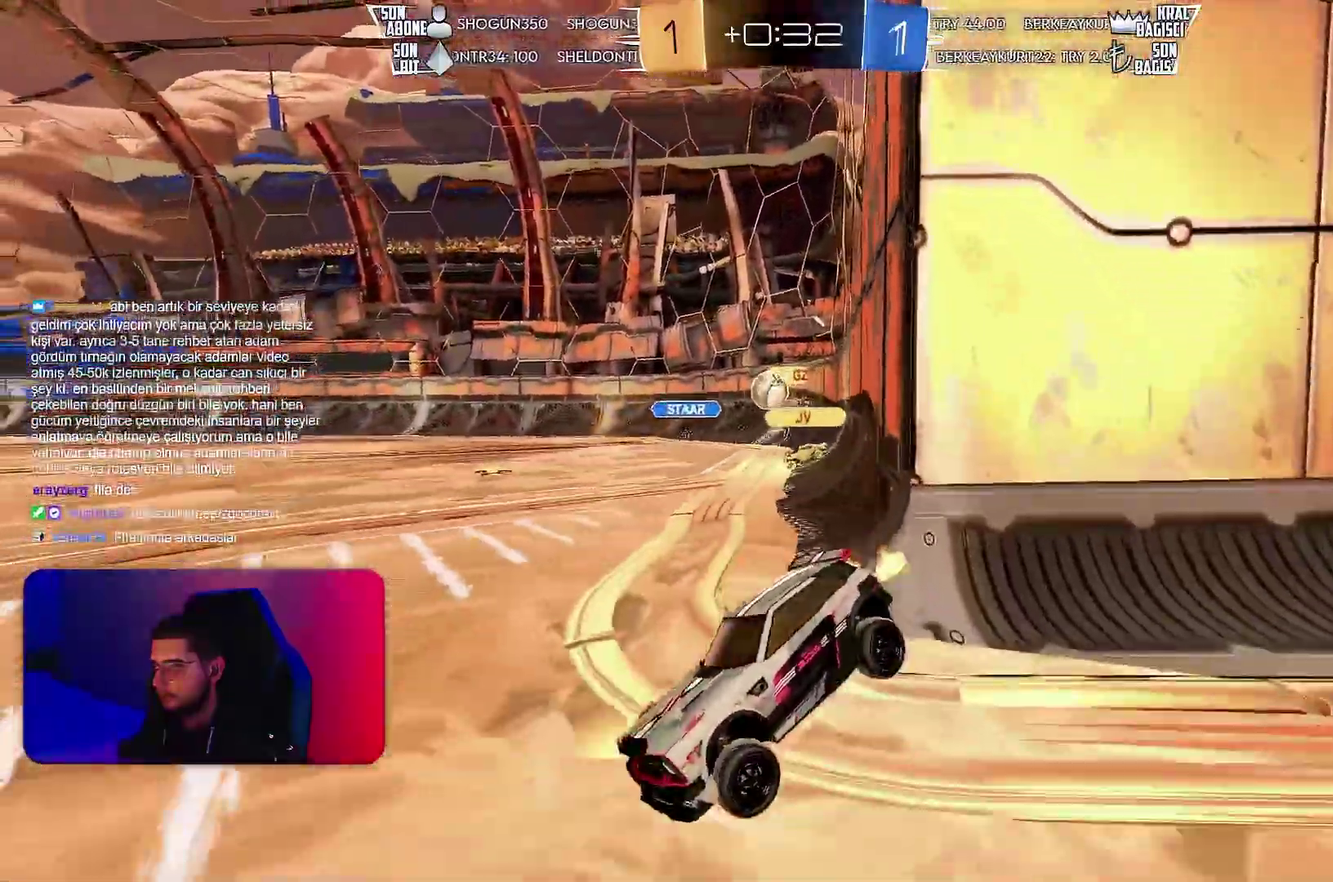
{"buttons": ["R2"], "left_stick": "right", "events": []}
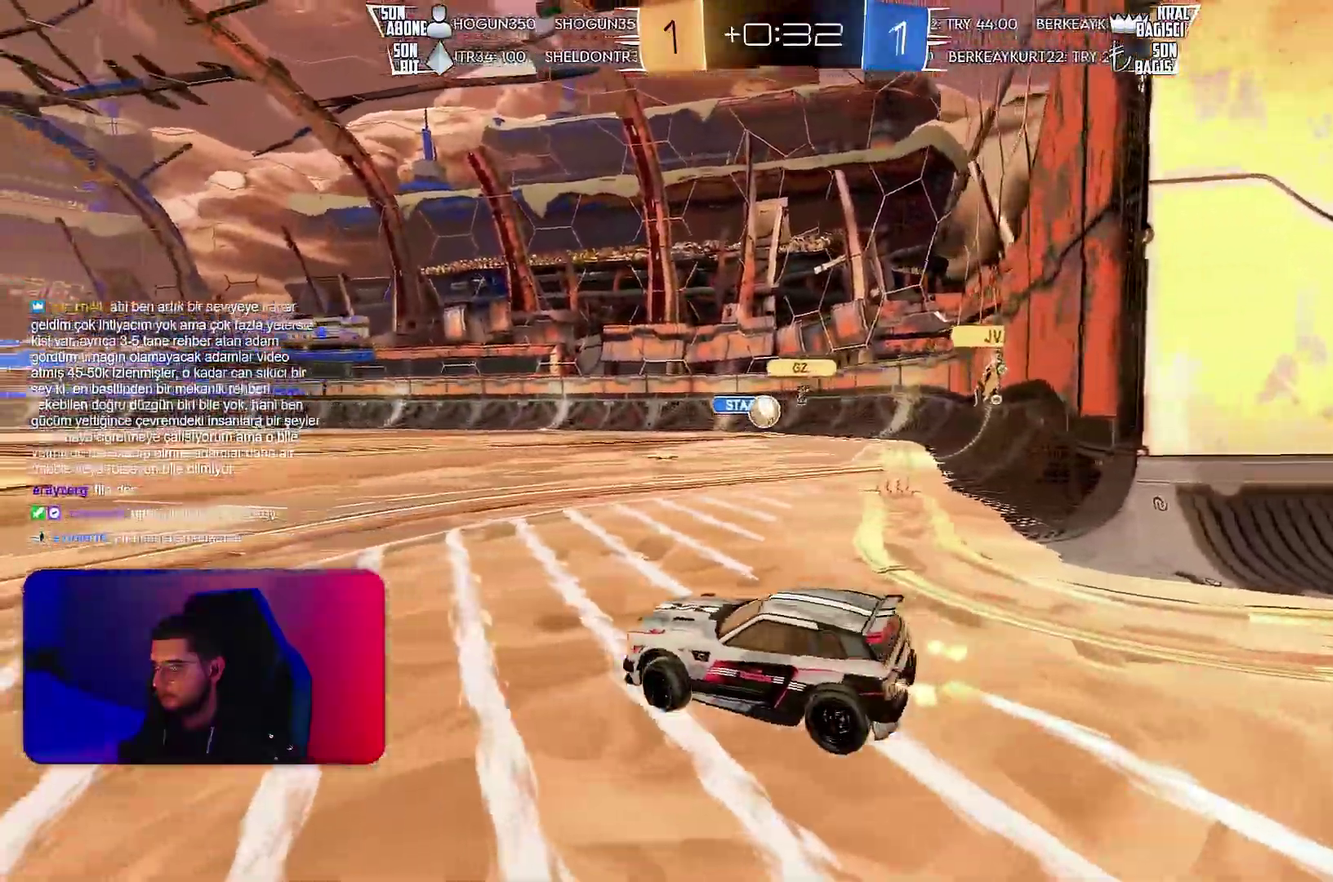
{"buttons": ["R2"], "left_stick": "center", "events": [[150, "left_stick", "center"]]}
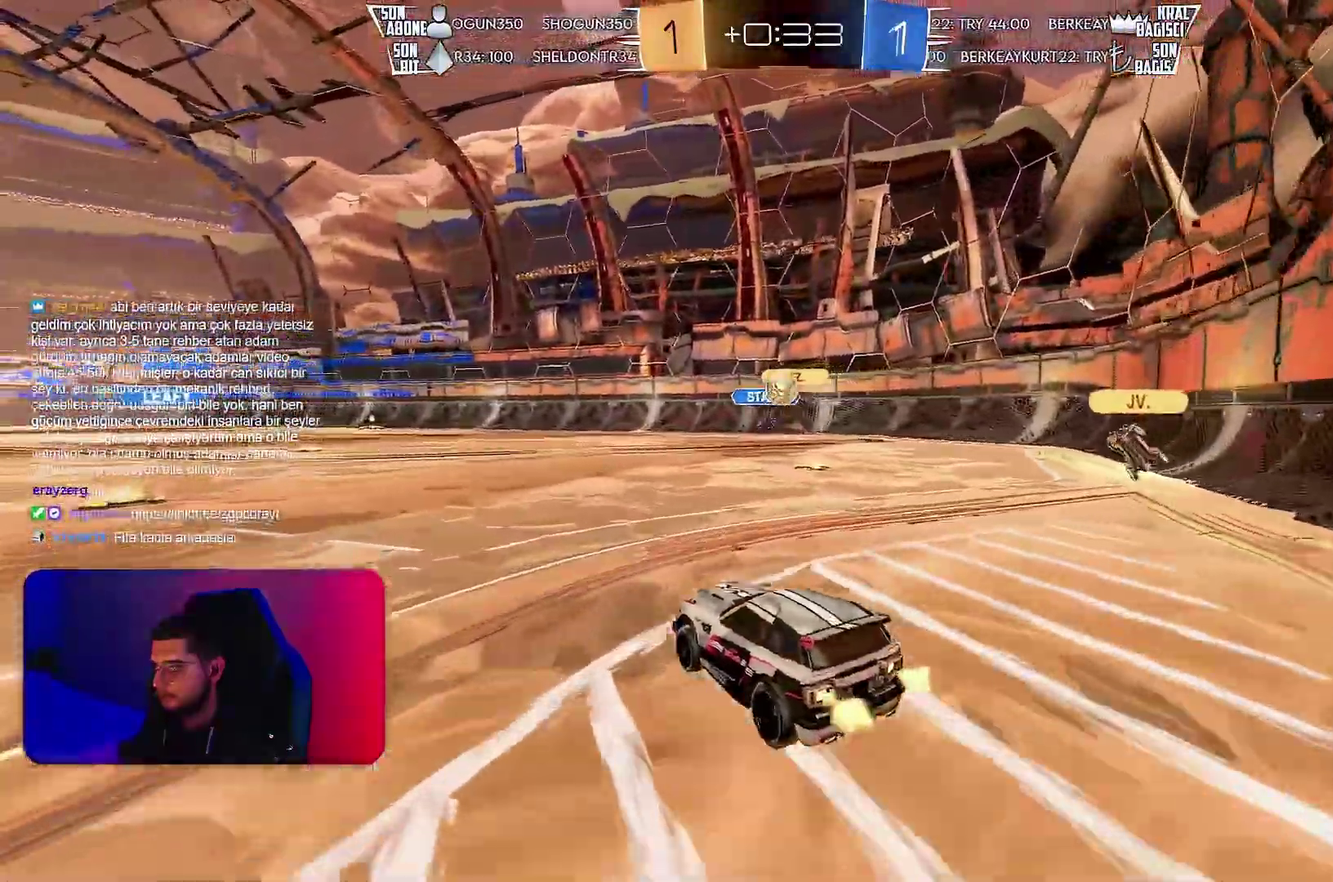
{"buttons": ["R2"], "left_stick": "down", "events": [[100, "left_stick", "right"], [250, "left_stick", "center"], [333, "left_stick", "down"]]}
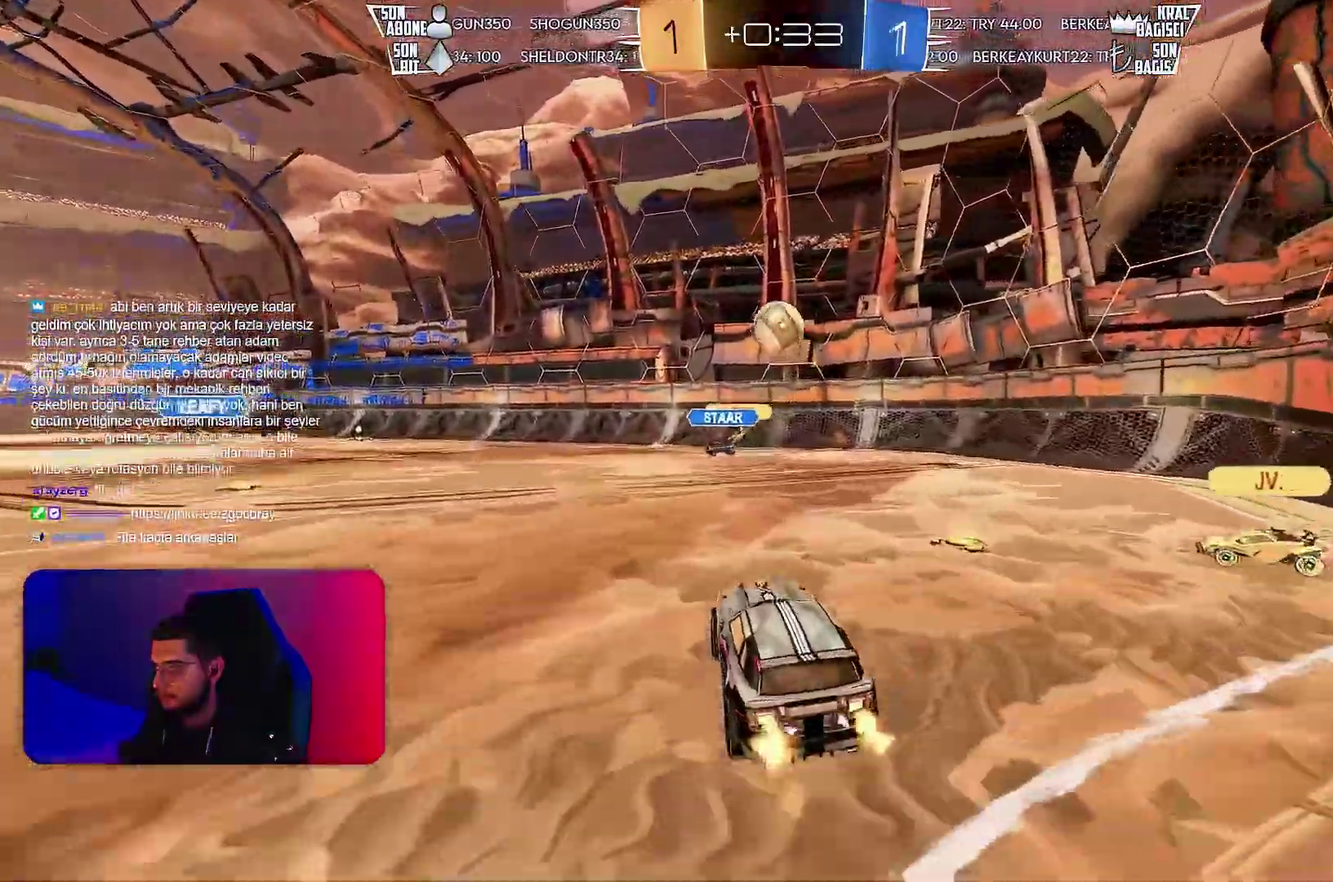
{"buttons": ["R1", "R2"], "left_stick": "up-left", "events": [[83, "R1", "down"], [100, "left_stick", "center"], [317, "left_stick", "up-left"]]}
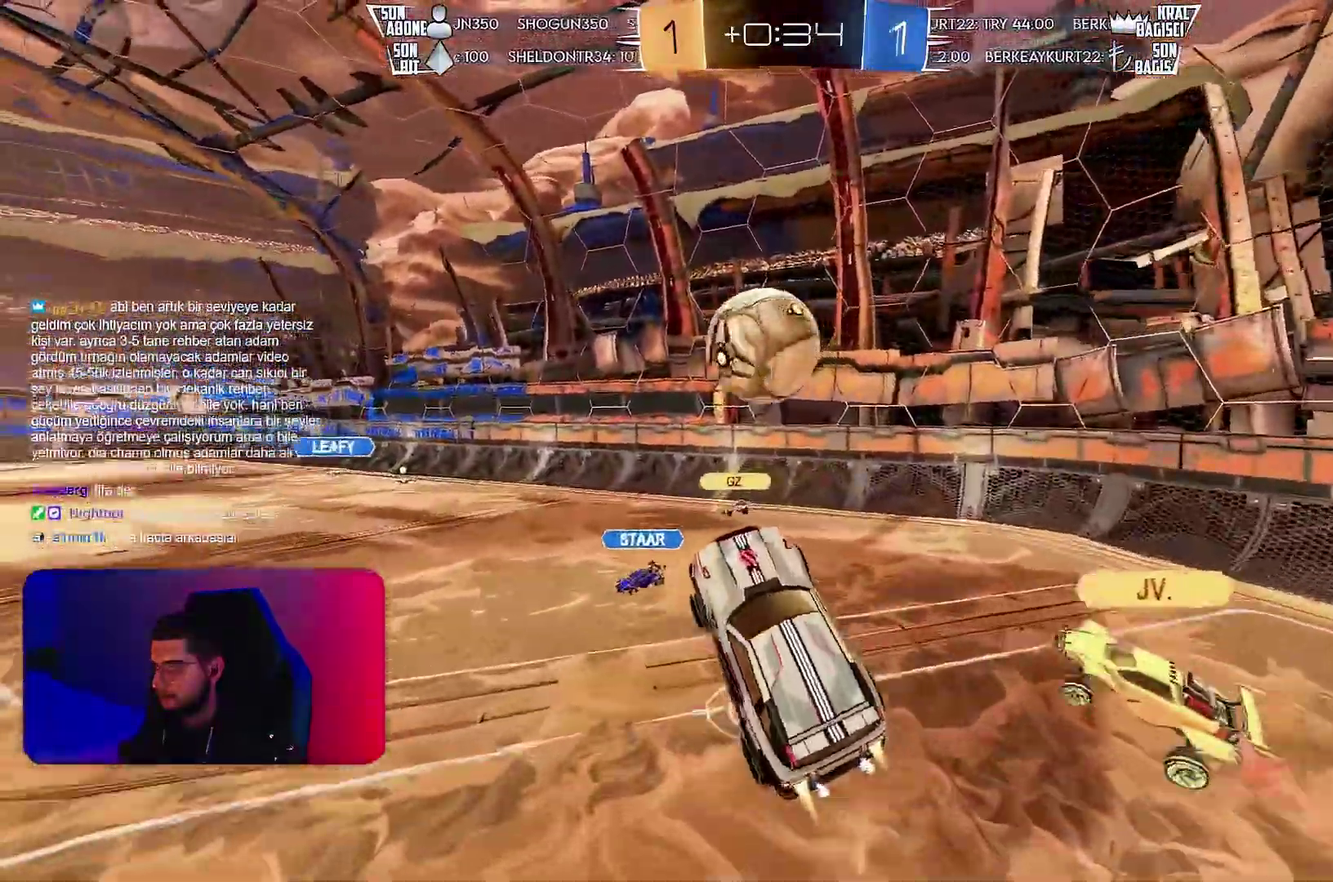
{"buttons": ["R2"], "left_stick": "right", "events": [[100, "left_stick", "up-right"], [300, "R1", "up"], [350, "left_stick", "right"]]}
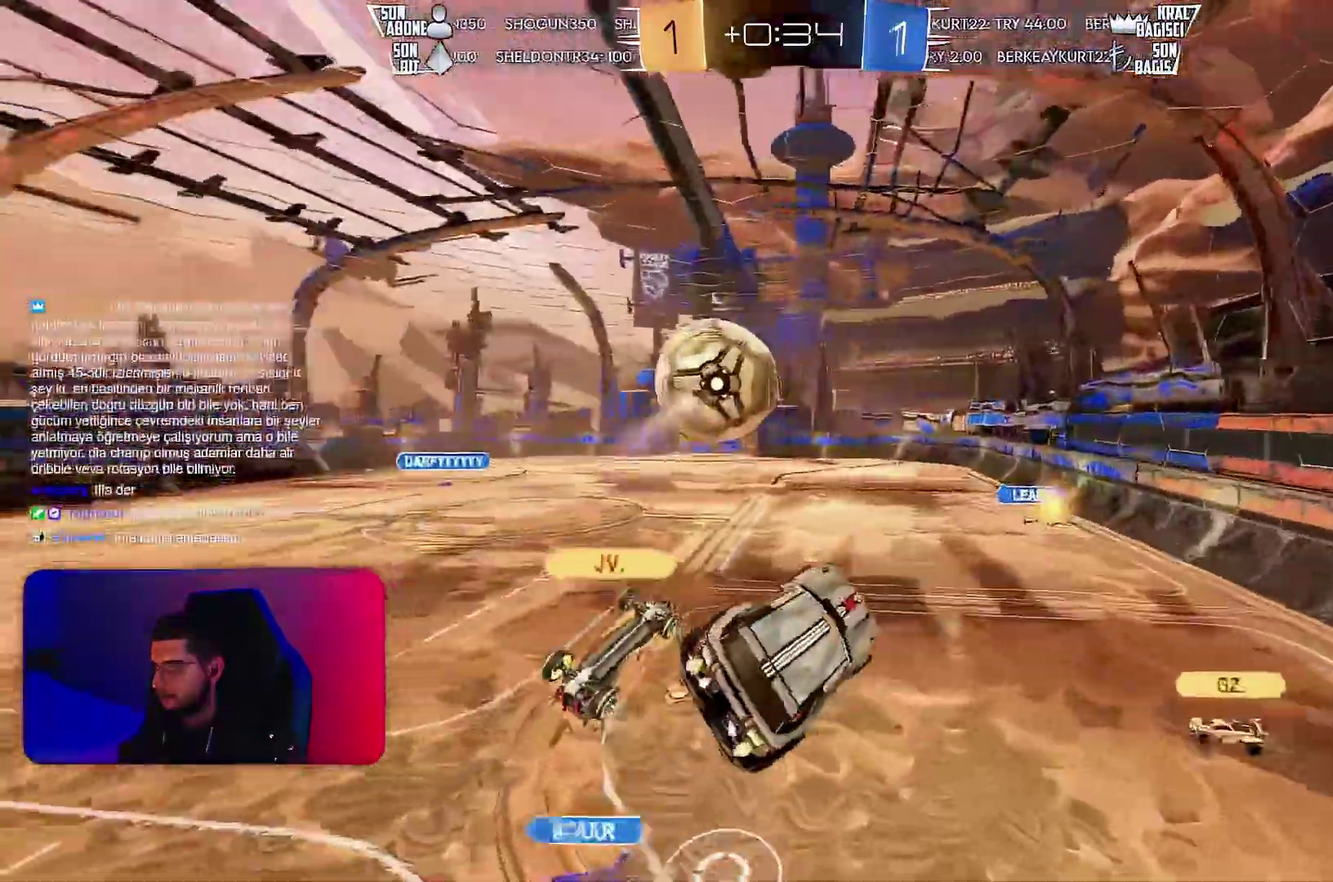
{"buttons": [], "left_stick": "center", "events": [[150, "R2", "up"], [400, "left_stick", "center"]]}
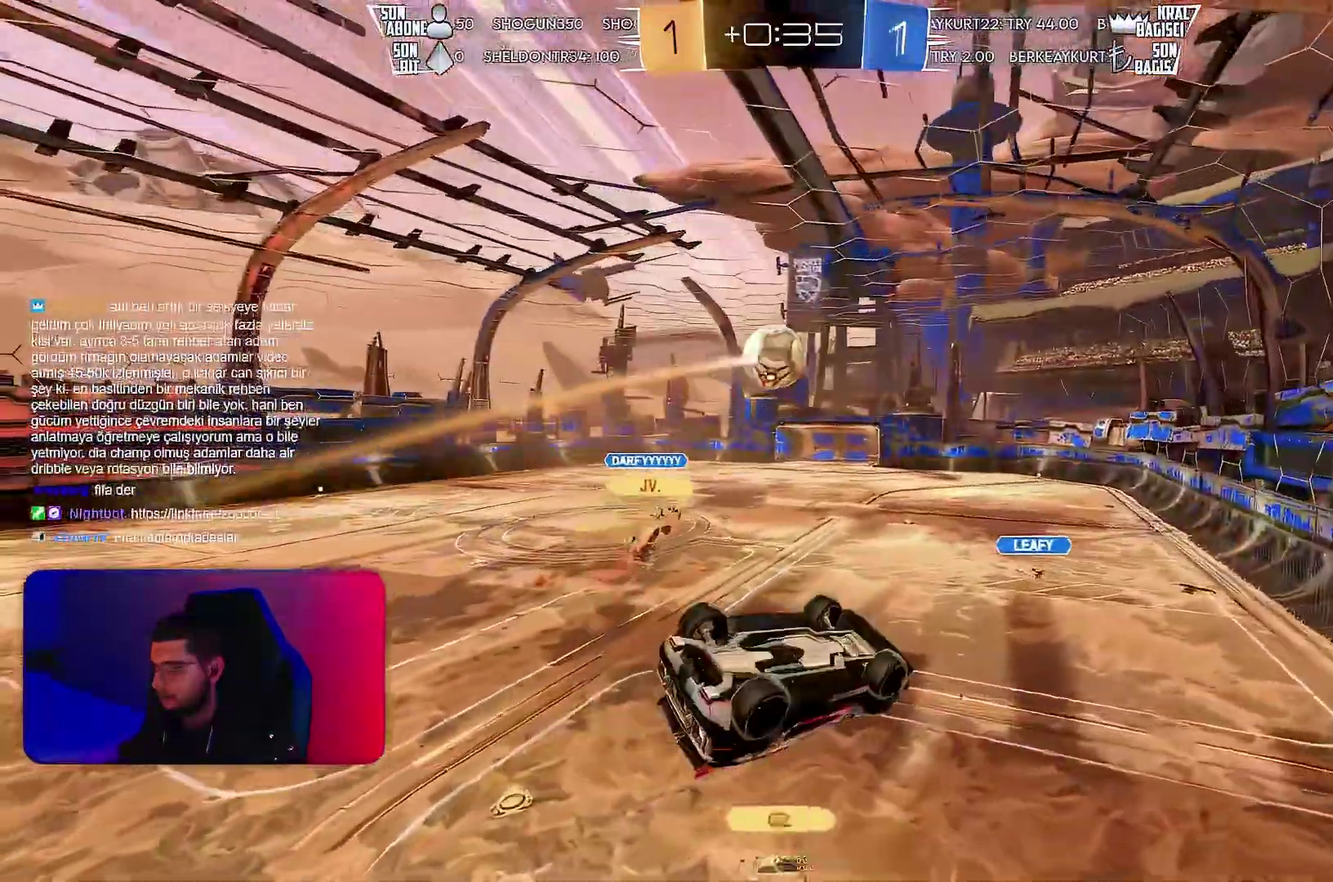
{"buttons": [], "left_stick": "center", "events": []}
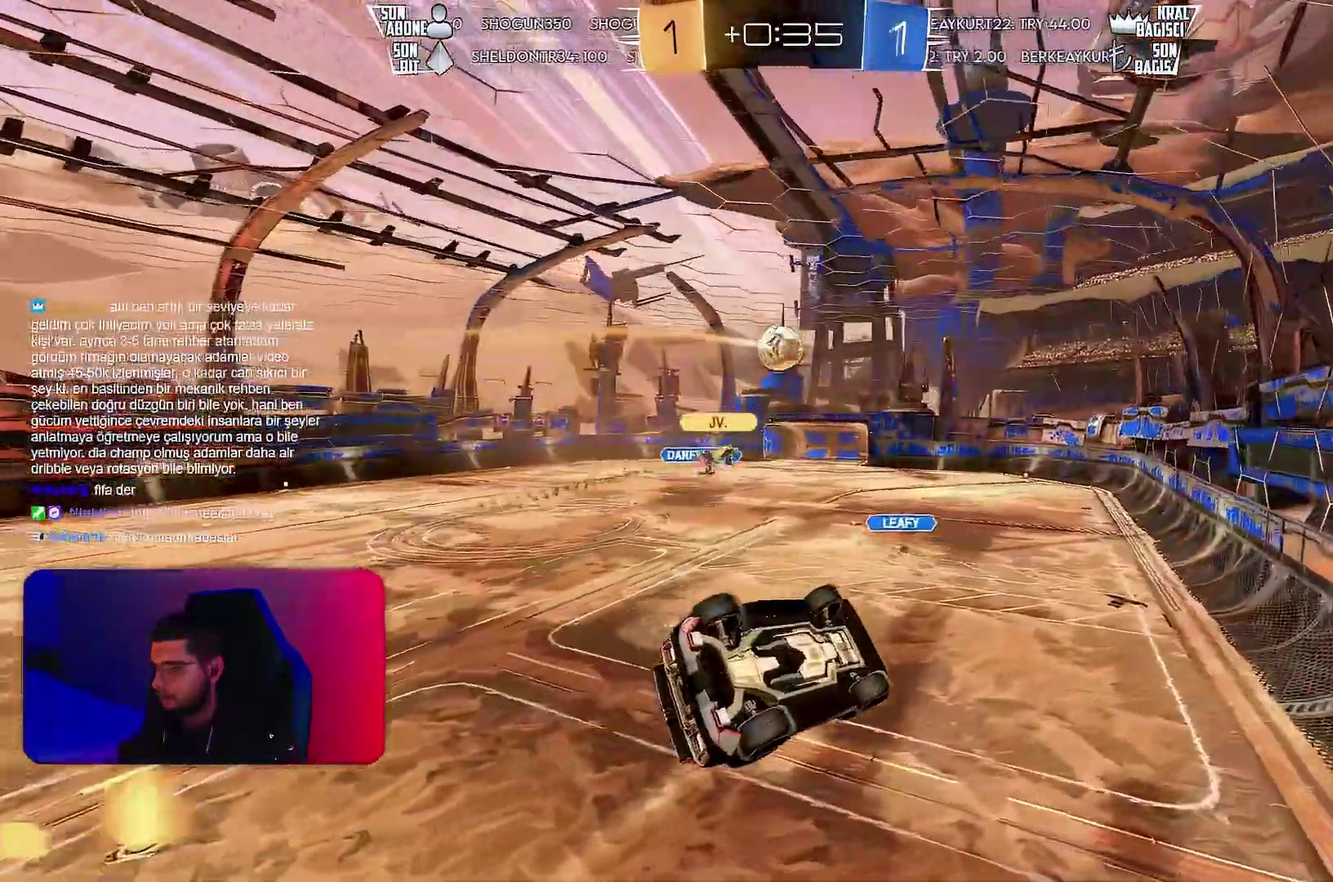
{"buttons": ["R2"], "left_stick": "center", "events": [[133, "R2", "down"], [200, "left_stick", "down-right"], [283, "left_stick", "center"]]}
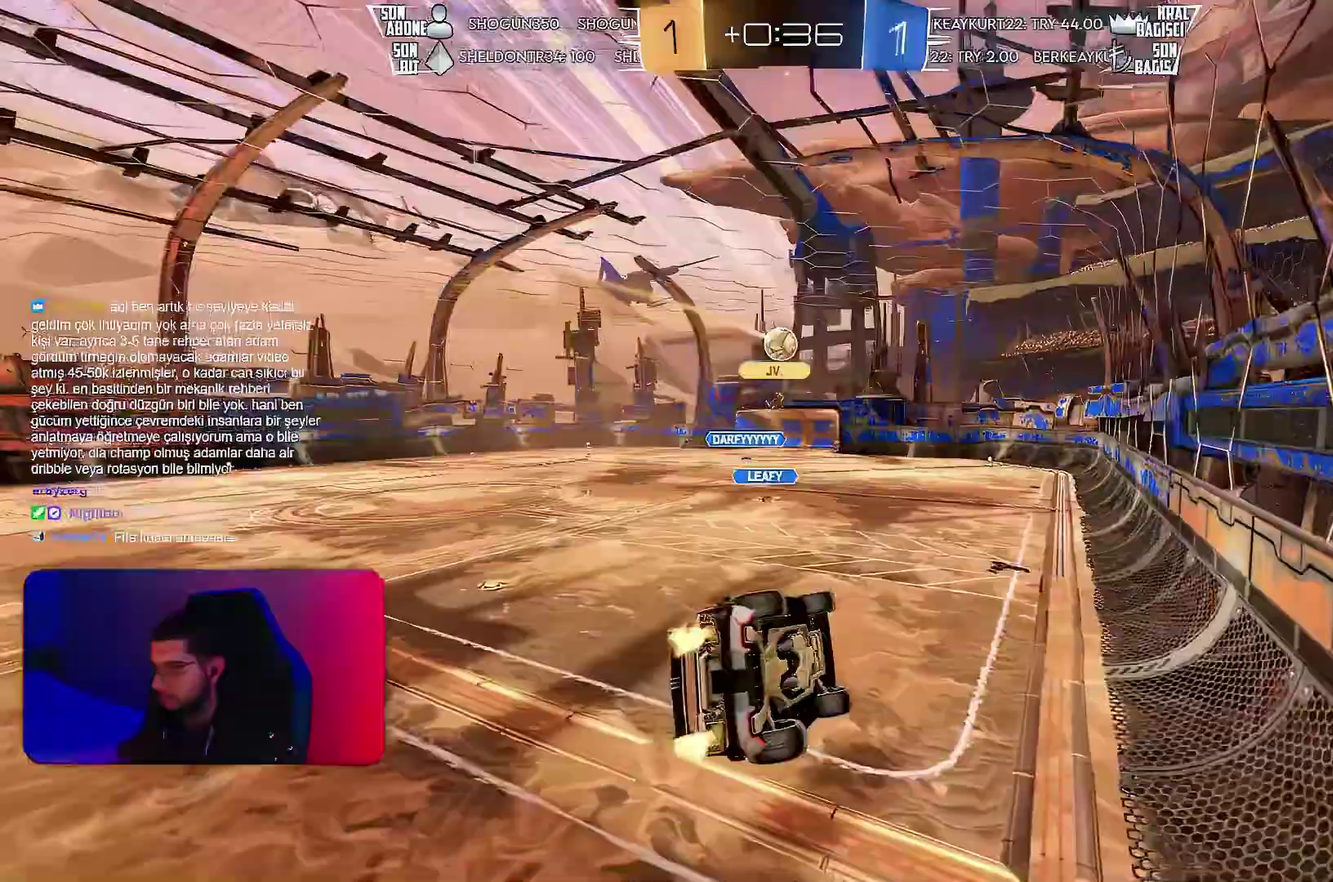
{"buttons": ["R2"], "left_stick": "center", "events": [[50, "left_stick", "up"], [217, "left_stick", "center"]]}
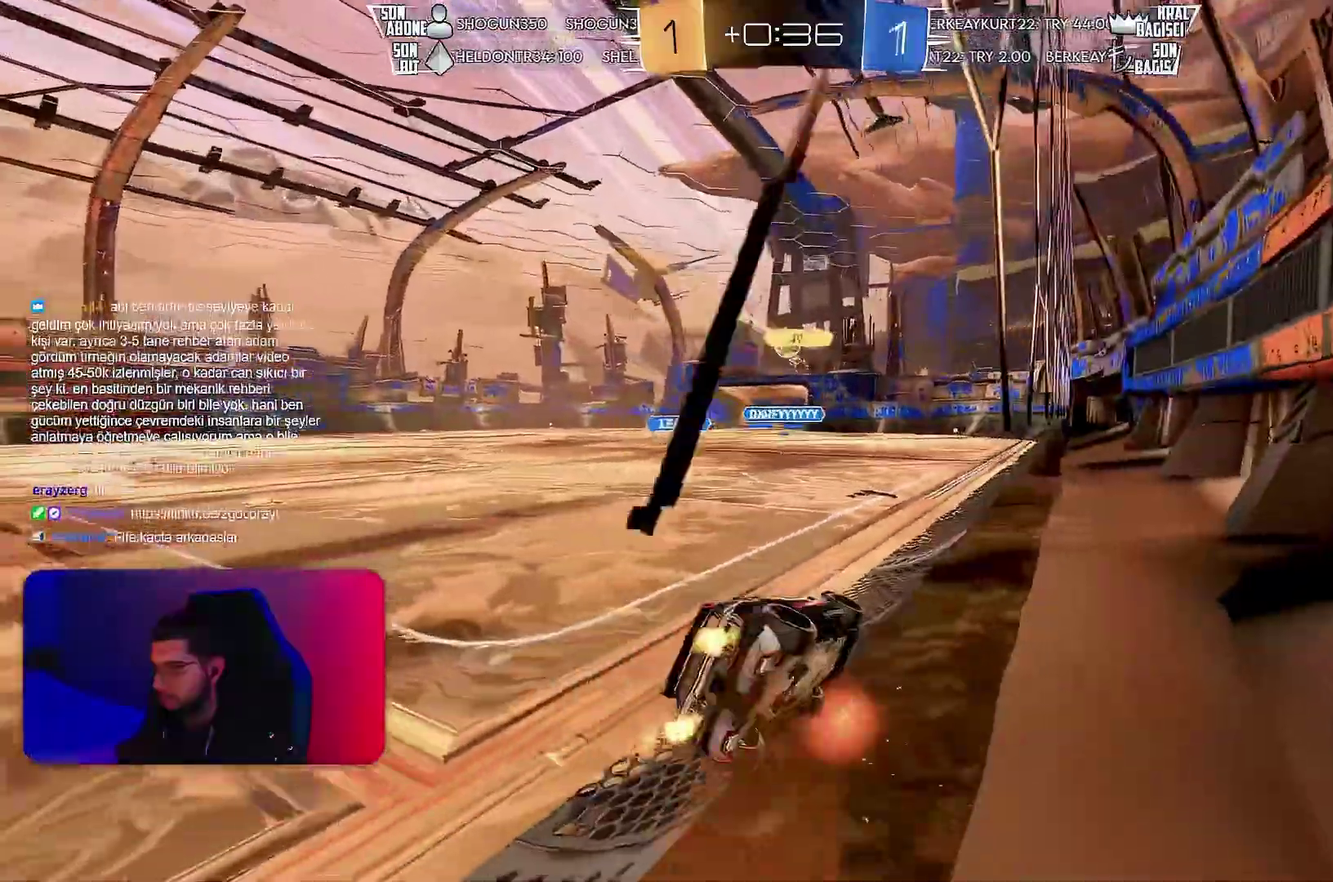
{"buttons": ["R2"], "left_stick": "center", "events": [[233, "left_stick", "down"], [283, "left_stick", "down-right"], [383, "left_stick", "center"]]}
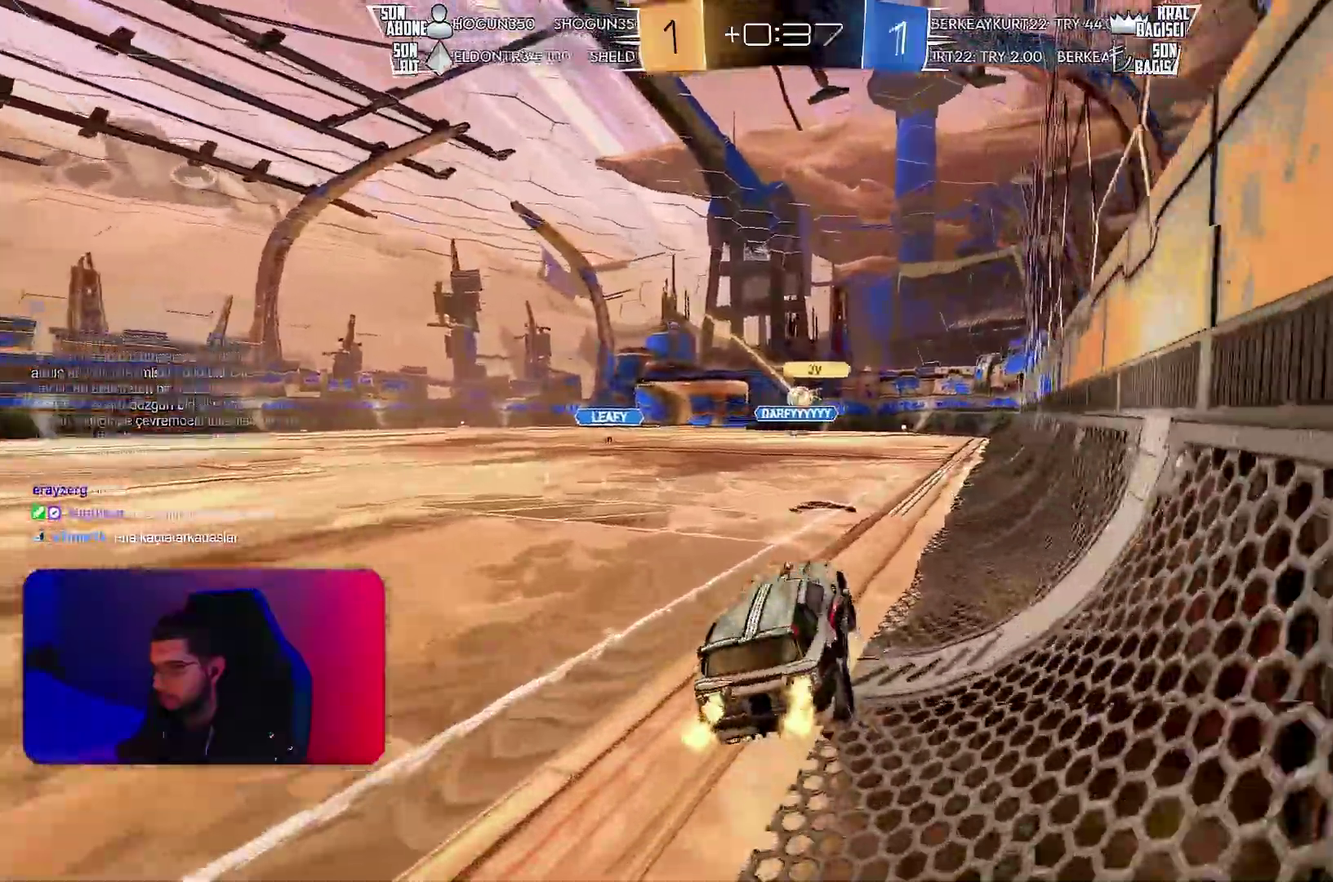
{"buttons": ["R2"], "left_stick": "center", "events": [[233, "left_stick", "up"], [417, "left_stick", "center"]]}
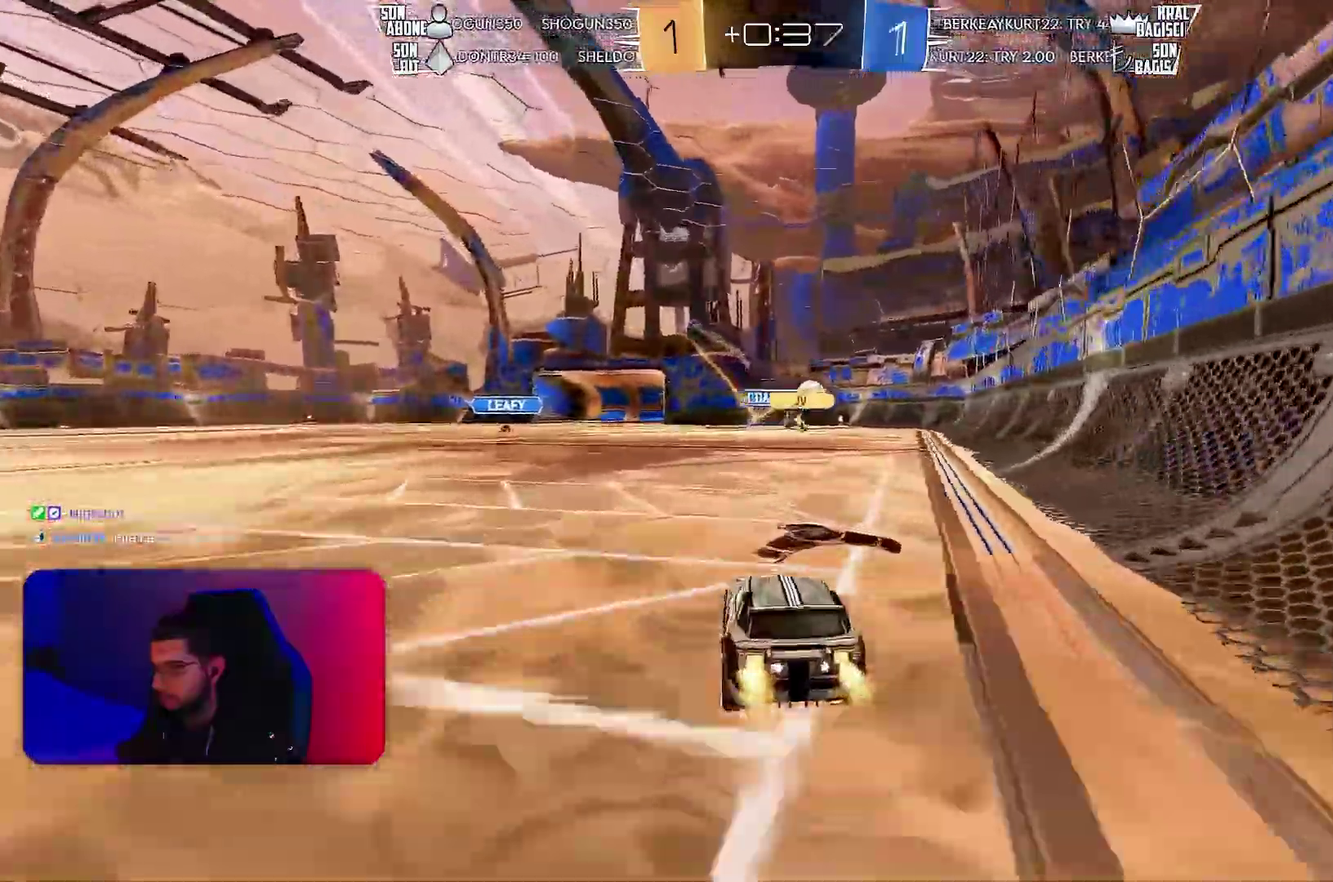
{"buttons": ["R2"], "left_stick": "center", "events": [[250, "left_stick", "right"], [333, "left_stick", "center"]]}
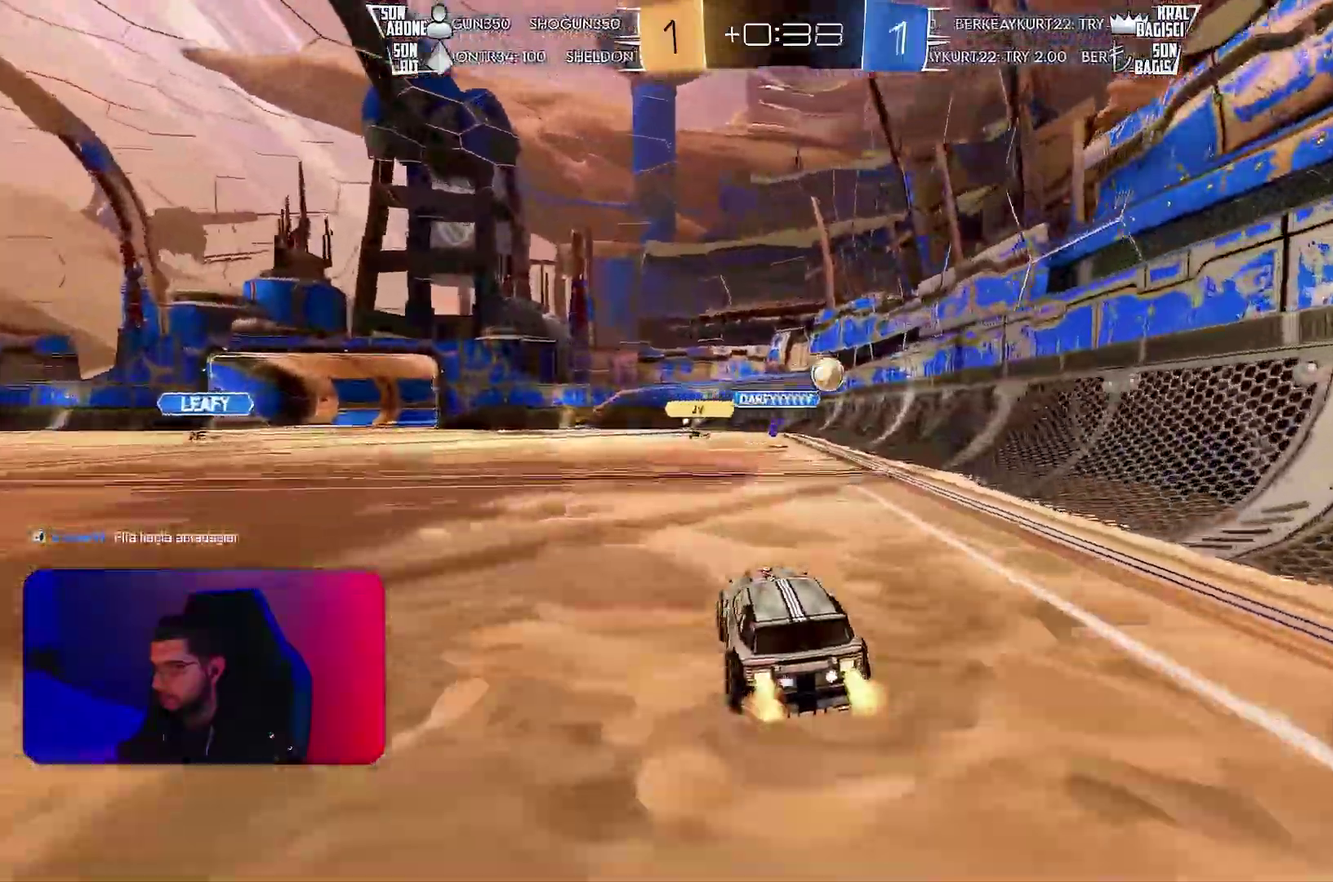
{"buttons": ["R1", "R2"], "left_stick": "center", "events": [[300, "left_stick", "left"], [367, "left_stick", "center"], [417, "R1", "down"]]}
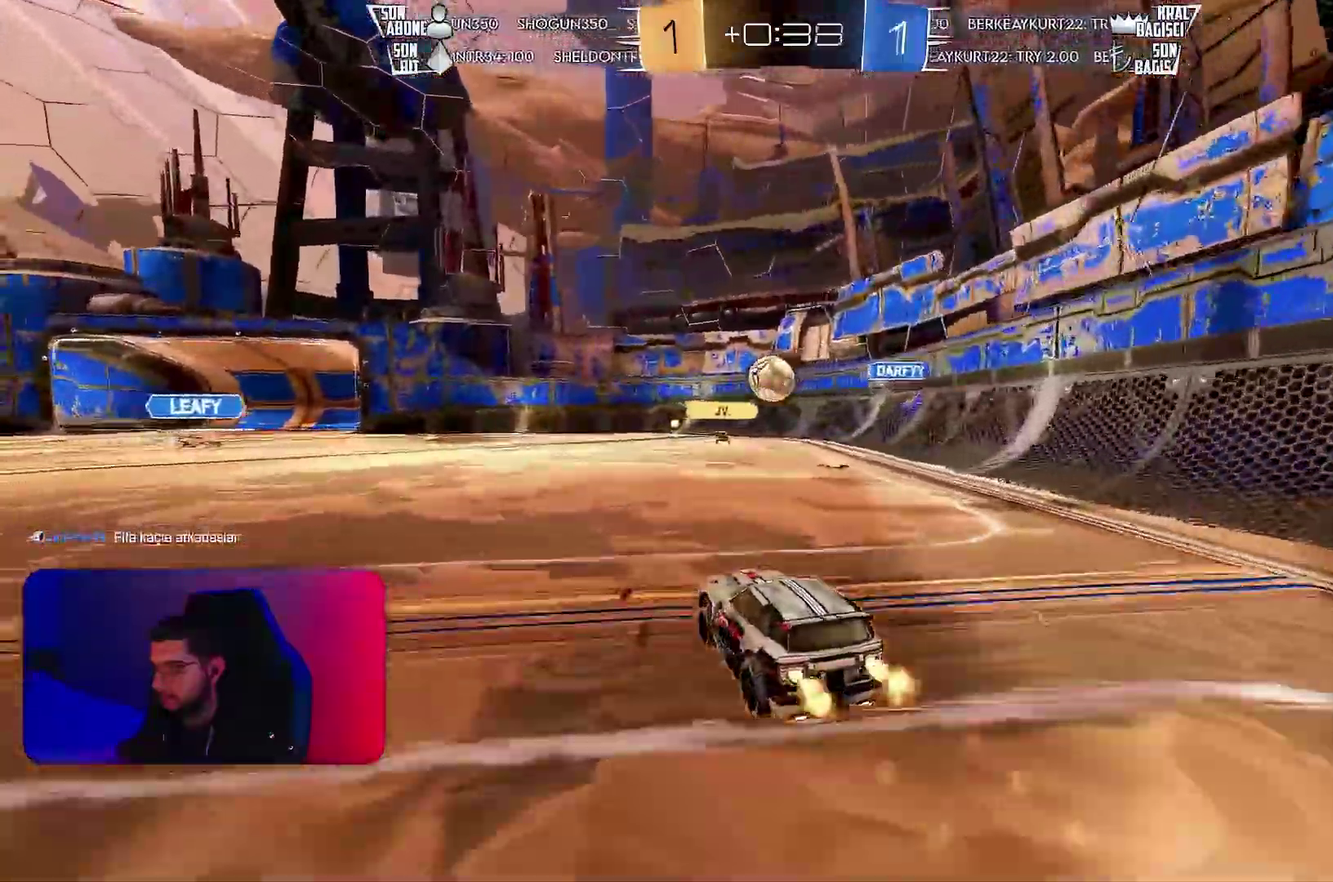
{"buttons": ["R2"], "left_stick": "center", "events": [[267, "left_stick", "down-right"], [317, "left_stick", "down"], [467, "R1", "up"], [467, "left_stick", "center"]]}
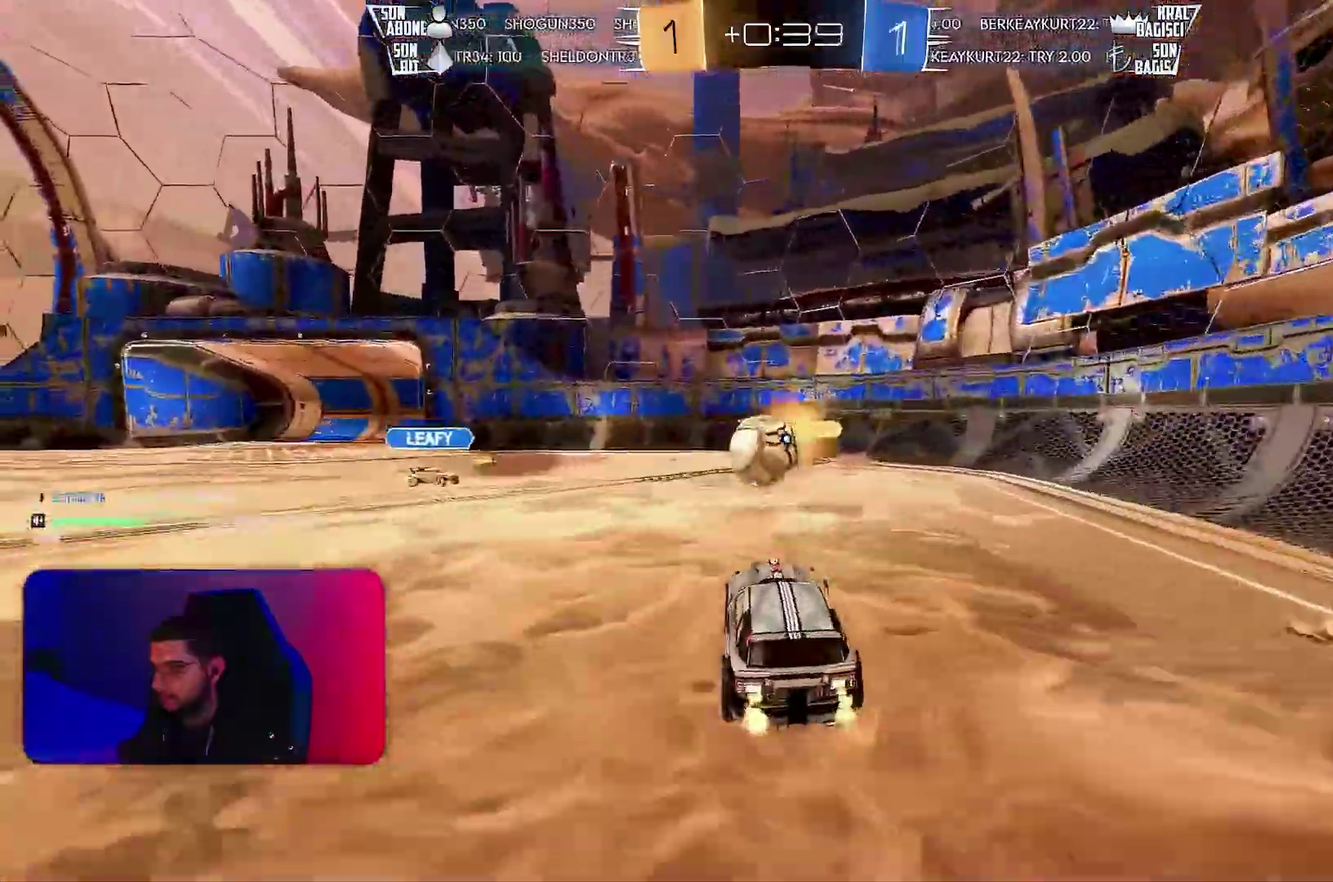
{"buttons": ["R2"], "left_stick": "down-right", "events": [[317, "left_stick", "up-right"], [450, "left_stick", "down-right"]]}
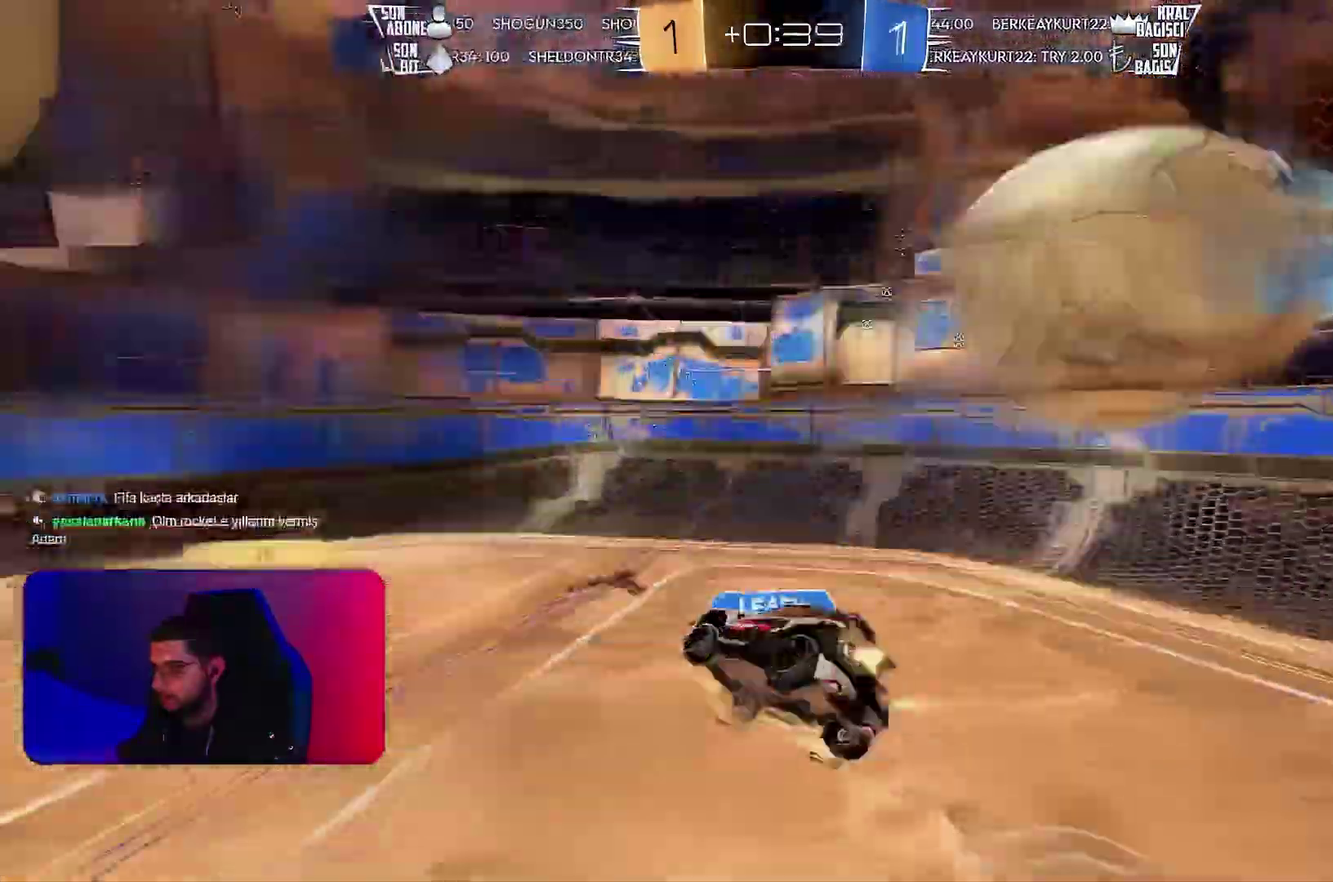
{"buttons": ["R2"], "left_stick": "down", "events": [[183, "R2", "up"], [367, "R2", "down"], [383, "left_stick", "down"]]}
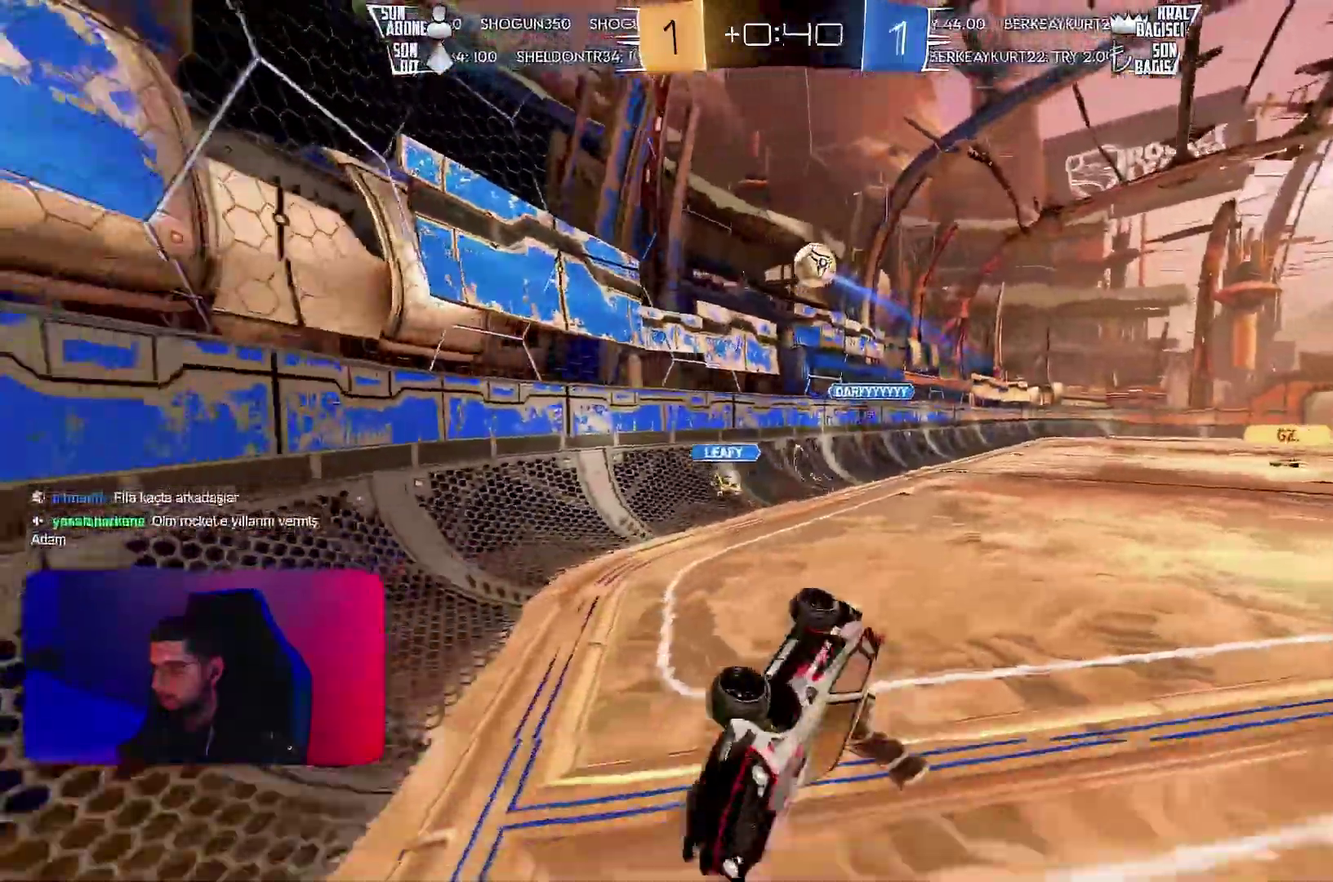
{"buttons": ["R2"], "left_stick": "center", "events": [[17, "left_stick", "down-left"], [300, "left_stick", "center"]]}
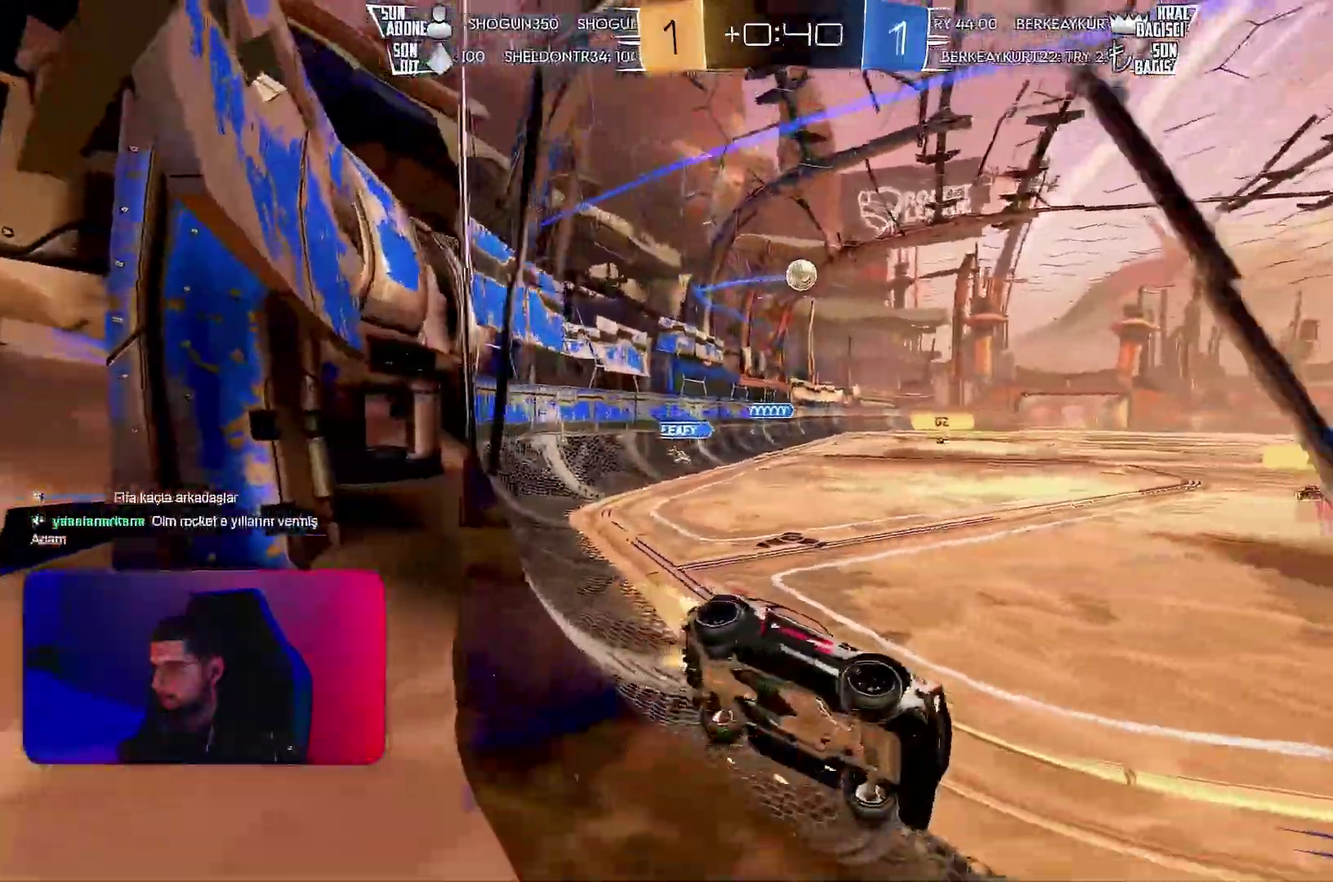
{"buttons": ["R2"], "left_stick": "left", "events": [[183, "left_stick", "left"]]}
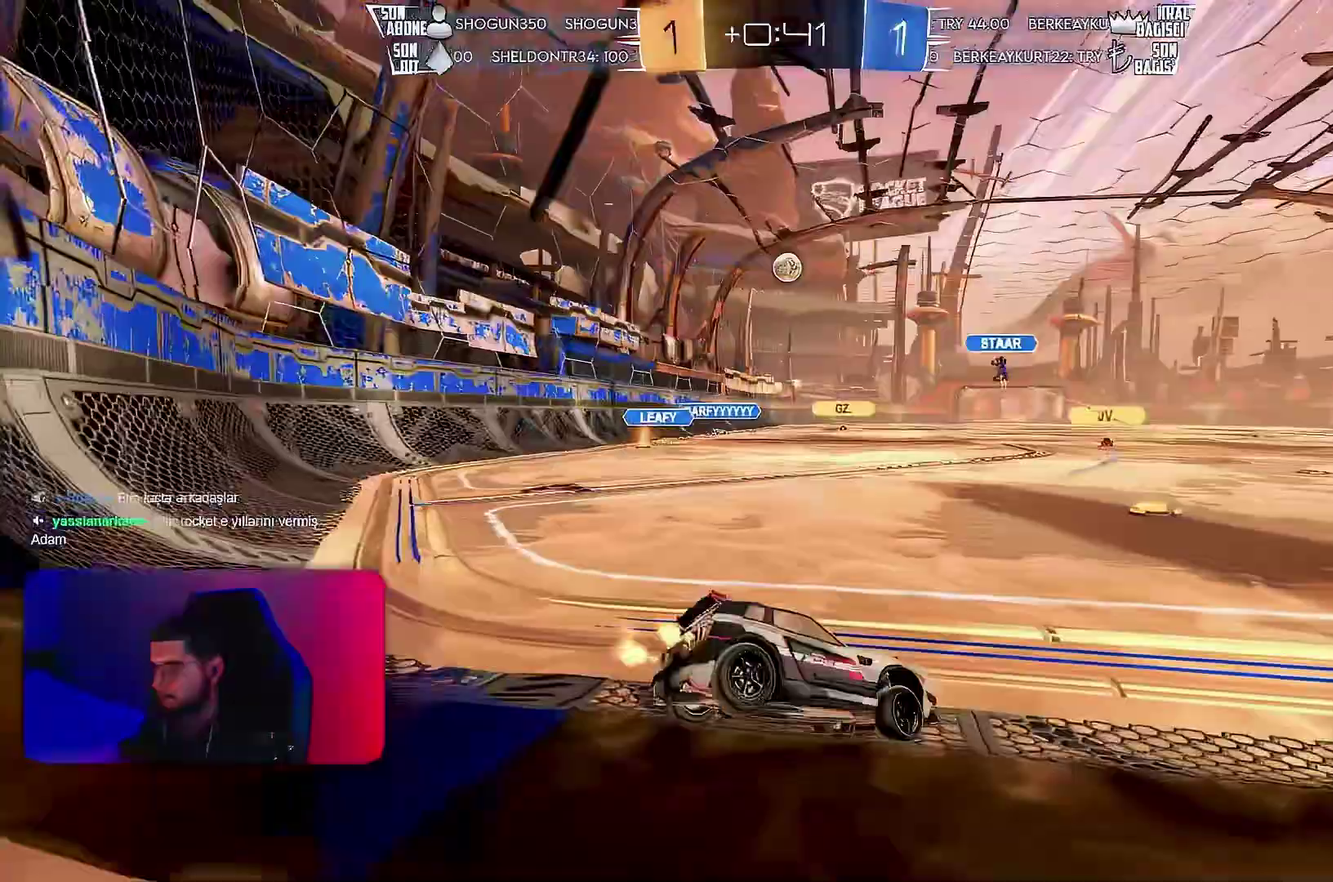
{"buttons": ["R2"], "left_stick": "center", "events": [[83, "left_stick", "center"], [217, "left_stick", "left"], [333, "left_stick", "center"]]}
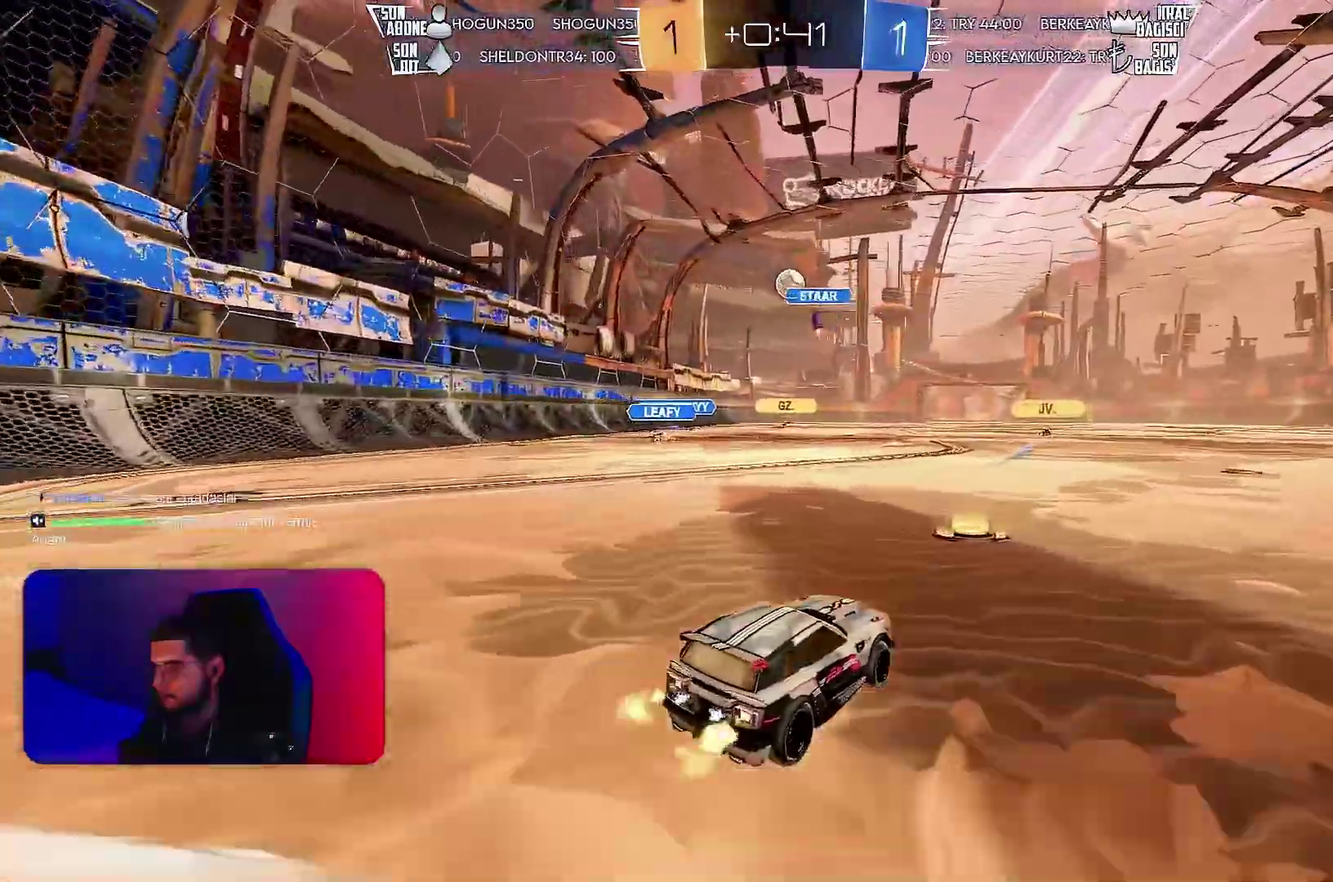
{"buttons": ["R2"], "left_stick": "down", "events": [[83, "R1", "down"], [117, "left_stick", "up-right"], [250, "left_stick", "down-right"], [300, "left_stick", "down"], [317, "R1", "up"]]}
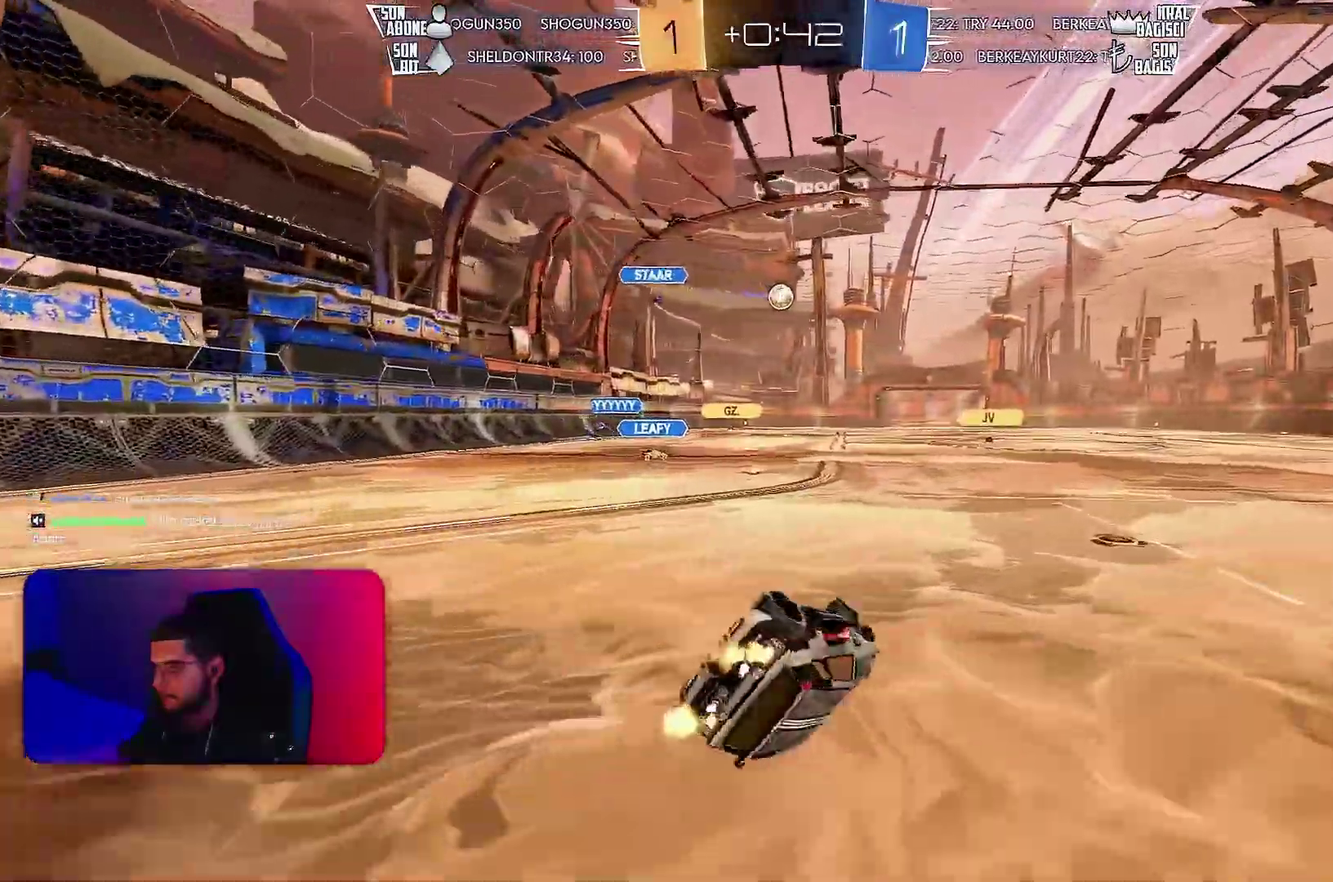
{"buttons": ["R1", "R2"], "left_stick": "center", "events": [[17, "left_stick", "down-right"], [150, "left_stick", "right"], [233, "R1", "down"], [267, "left_stick", "down-right"], [450, "left_stick", "center"]]}
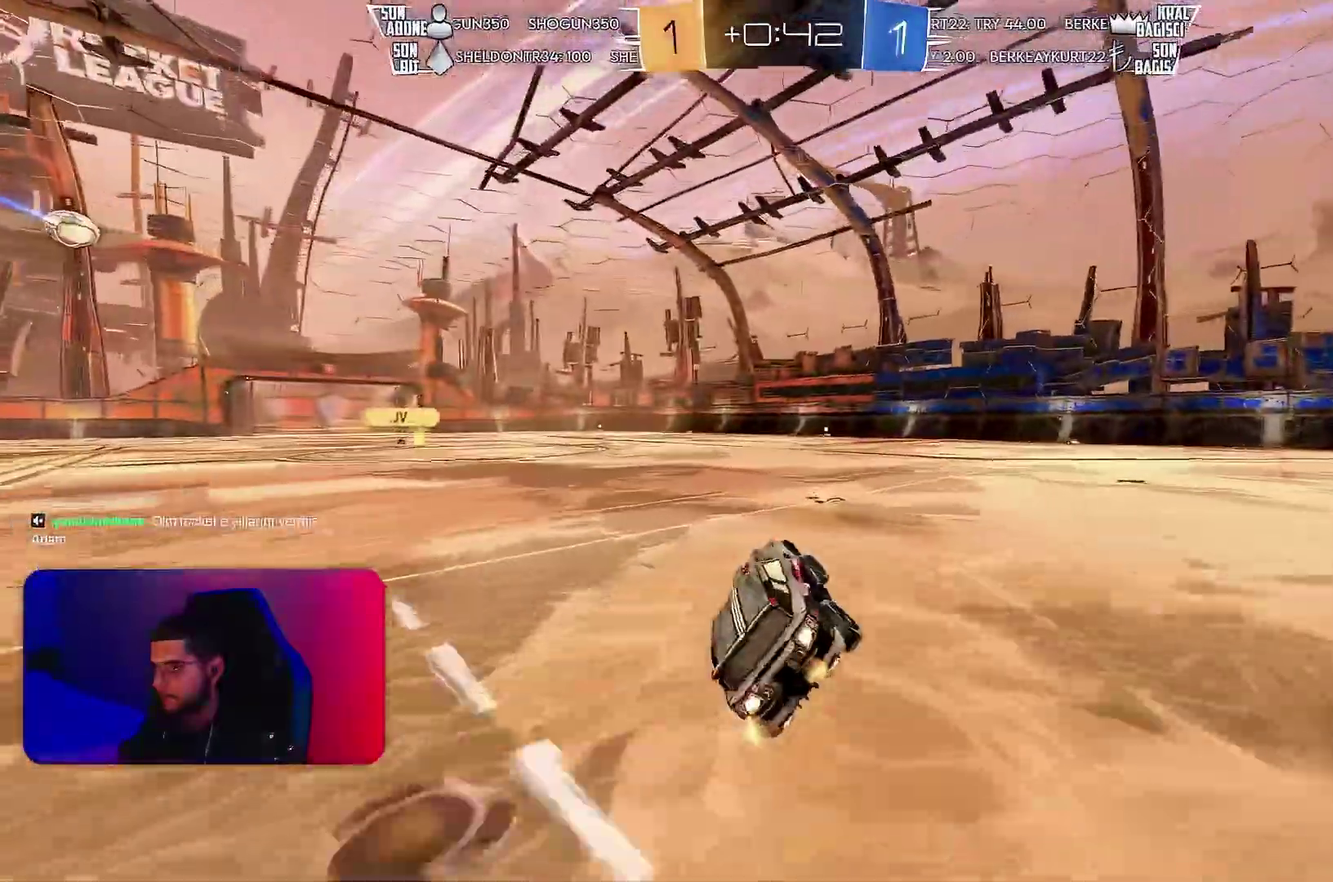
{"buttons": ["R2"], "left_stick": "down-right", "events": [[183, "R1", "up"], [350, "left_stick", "up-left"], [417, "left_stick", "up-right"], [500, "left_stick", "down-right"]]}
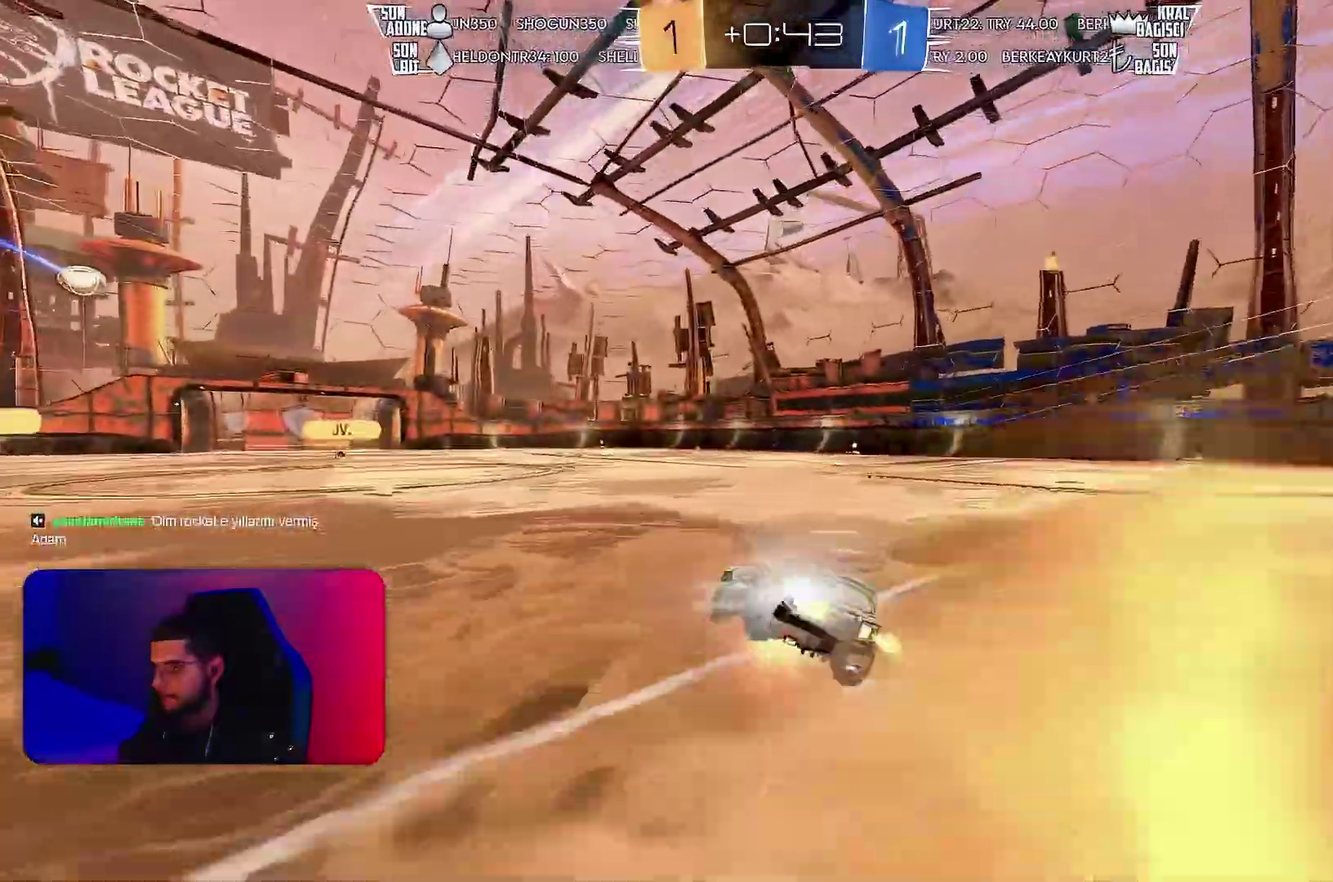
{"buttons": ["R2"], "left_stick": "right", "events": [[67, "left_stick", "down"], [283, "left_stick", "down-right"], [300, "R2", "up"], [400, "left_stick", "right"], [467, "R2", "down"]]}
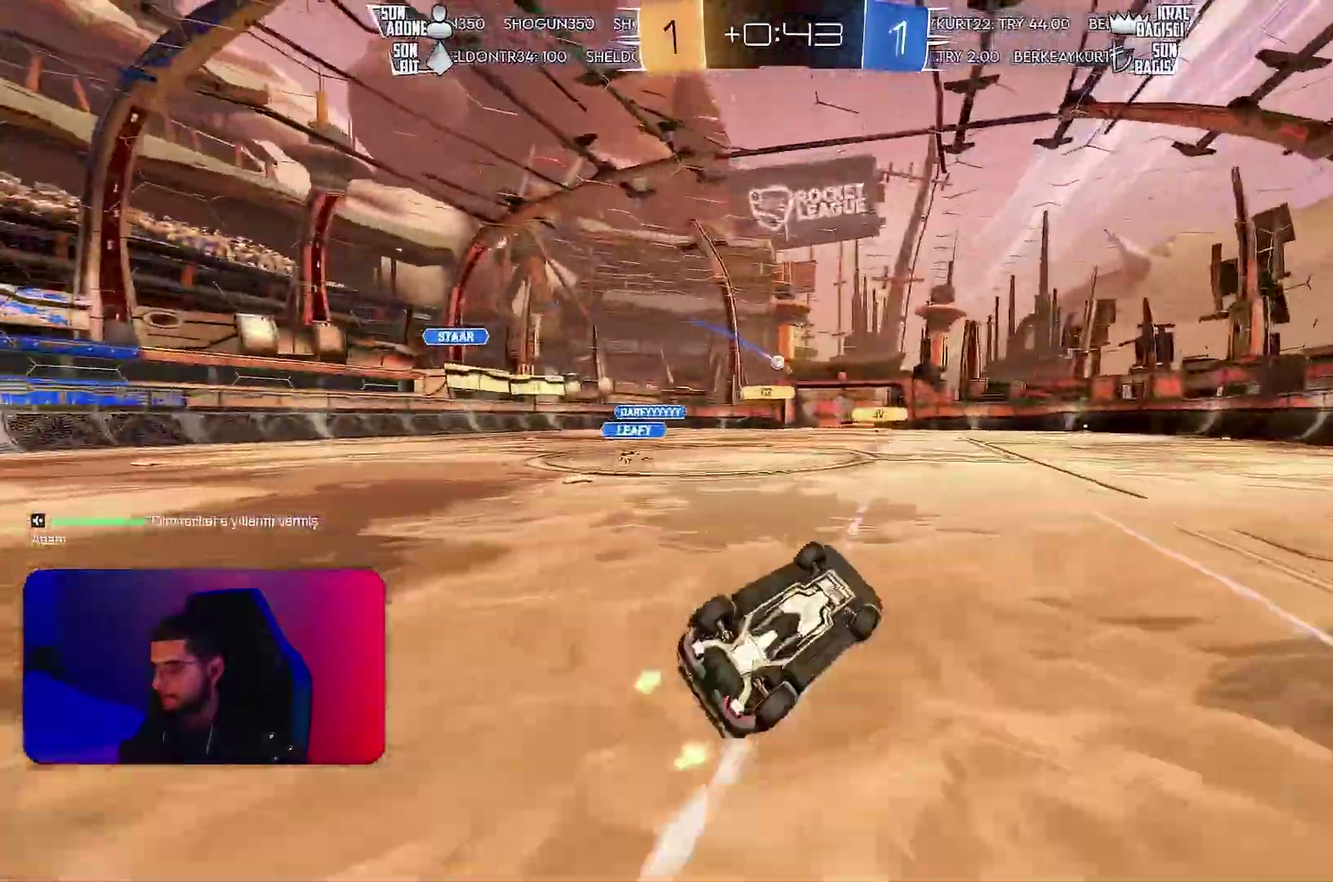
{"buttons": ["R2"], "left_stick": "right", "events": [[50, "left_stick", "down-right"], [200, "left_stick", "center"], [417, "left_stick", "right"]]}
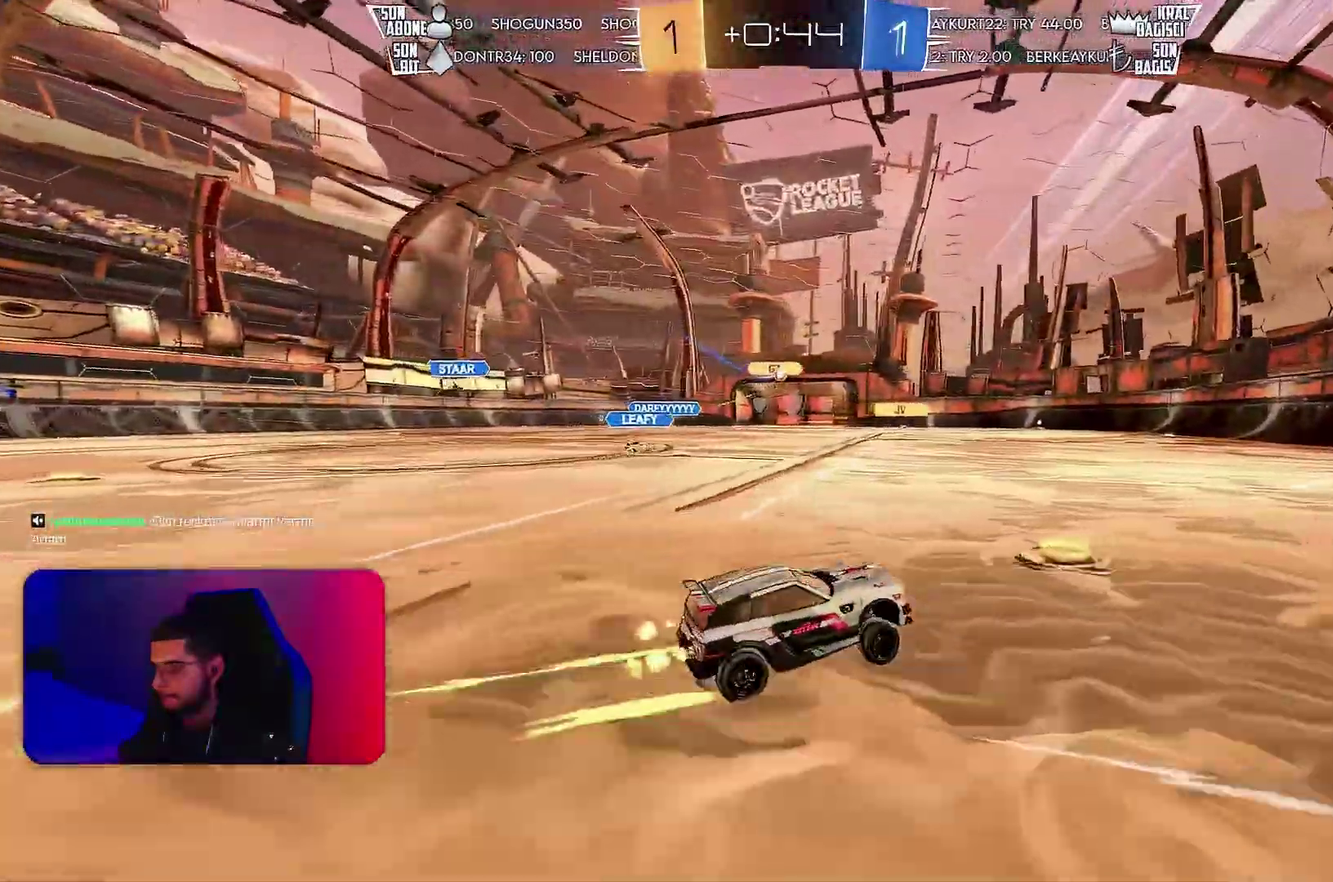
{"buttons": ["R2"], "left_stick": "center", "events": [[17, "left_stick", "center"], [267, "left_stick", "right"], [350, "left_stick", "center"]]}